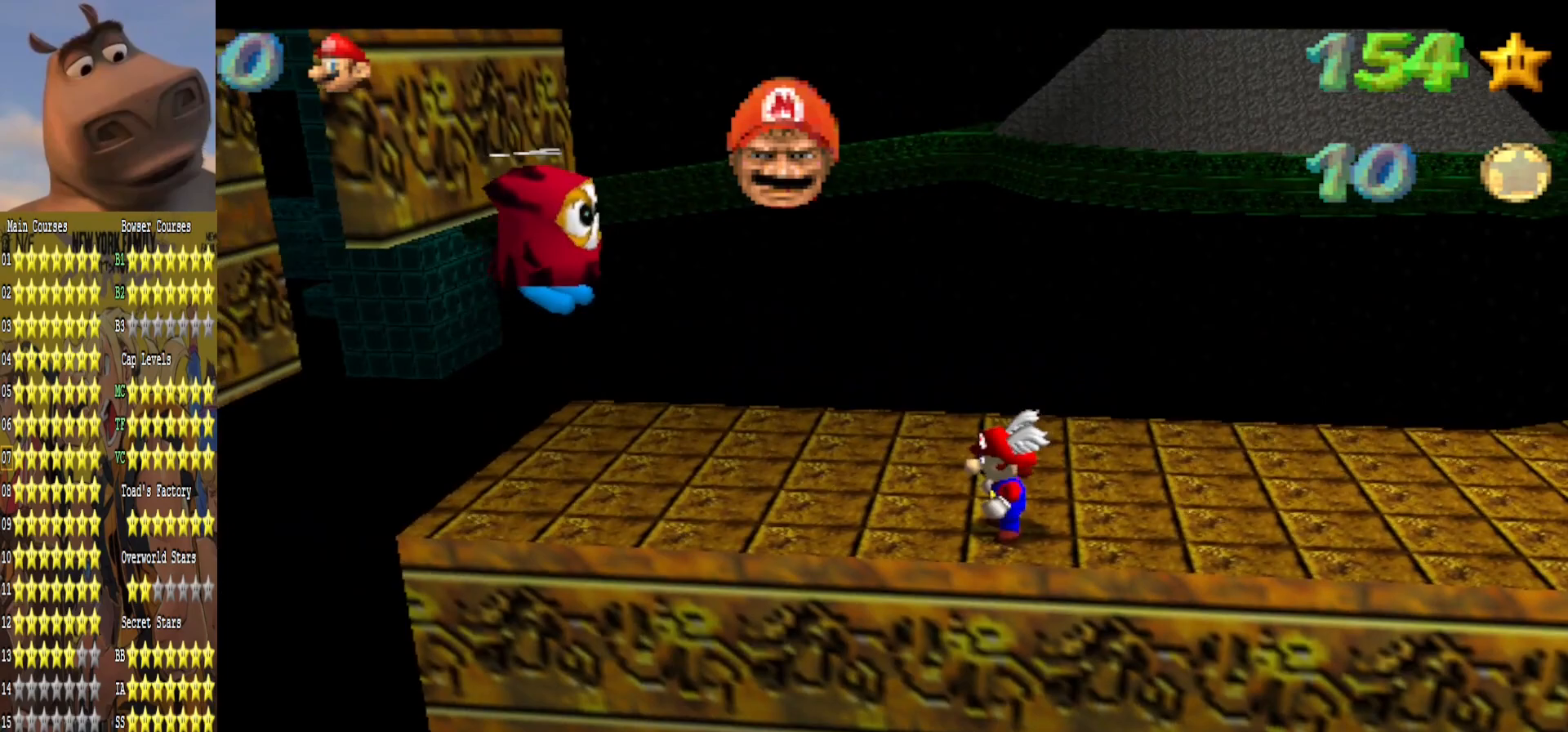
Gameplay with a controller (Xbox layout); each line is a JSON object with the inputs held at the frame after it. "events" lists button and stick changes between this image and that frame as [ms after this image, input, new state], when the widget could be followed in between.
{"buttons": [], "left_stick": "up-right", "right_stick": "center", "events": [[167, "left_stick", "right"], [250, "left_stick", "center"], [500, "left_stick", "up-right"]]}
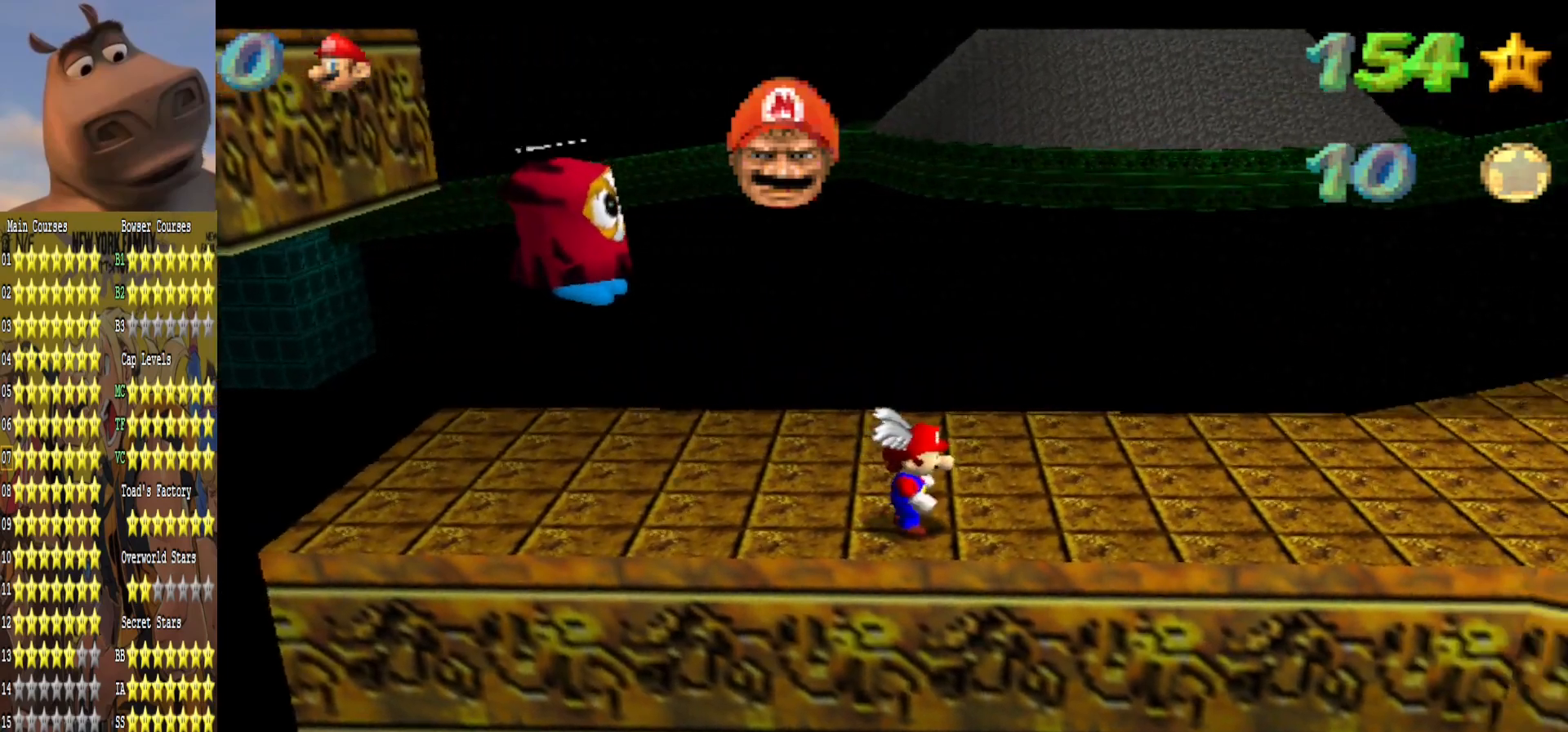
{"buttons": [], "left_stick": "center", "right_stick": "center", "events": [[217, "left_stick", "center"], [417, "left_stick", "right"], [483, "left_stick", "center"]]}
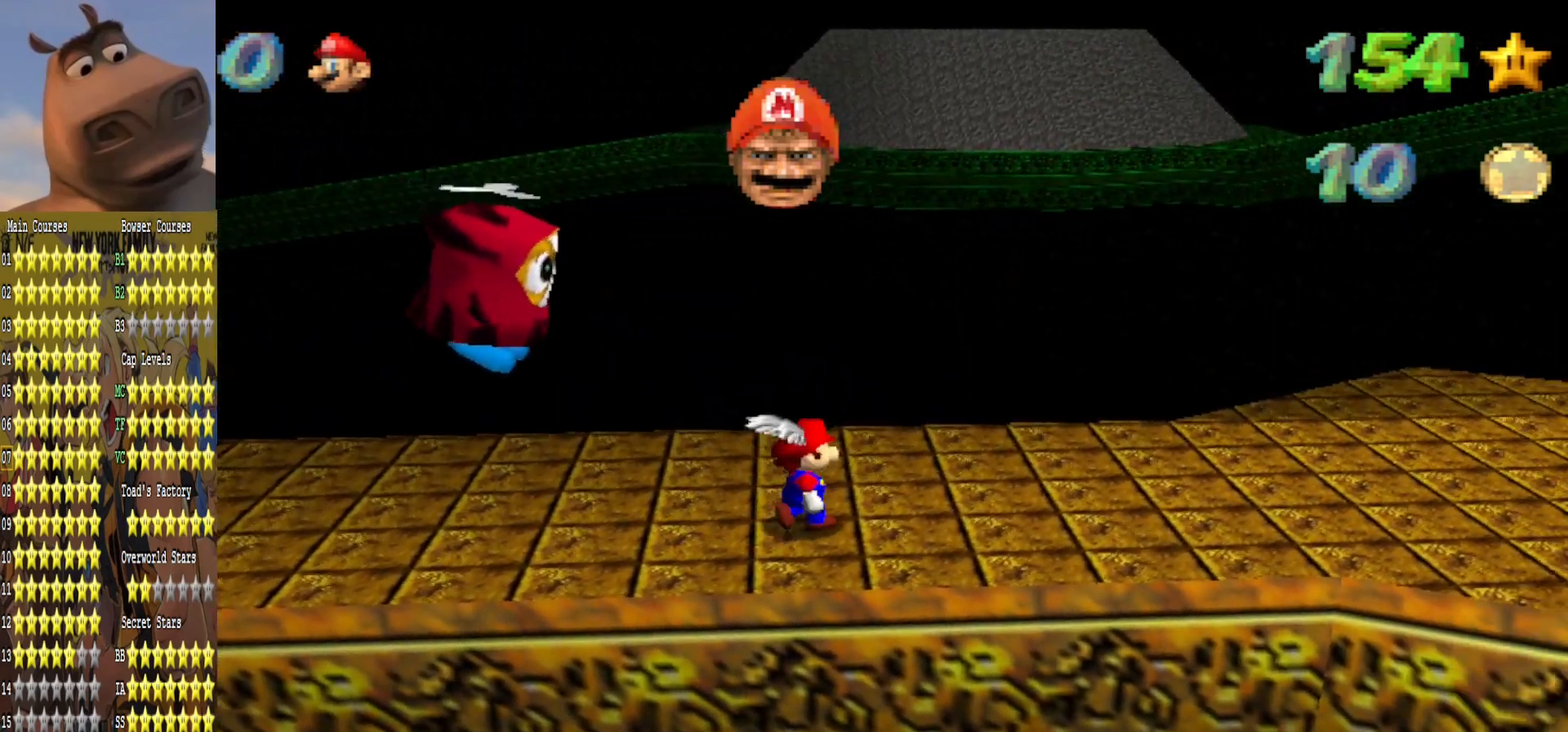
{"buttons": [], "left_stick": "up-right", "right_stick": "center", "events": [[367, "left_stick", "up-right"]]}
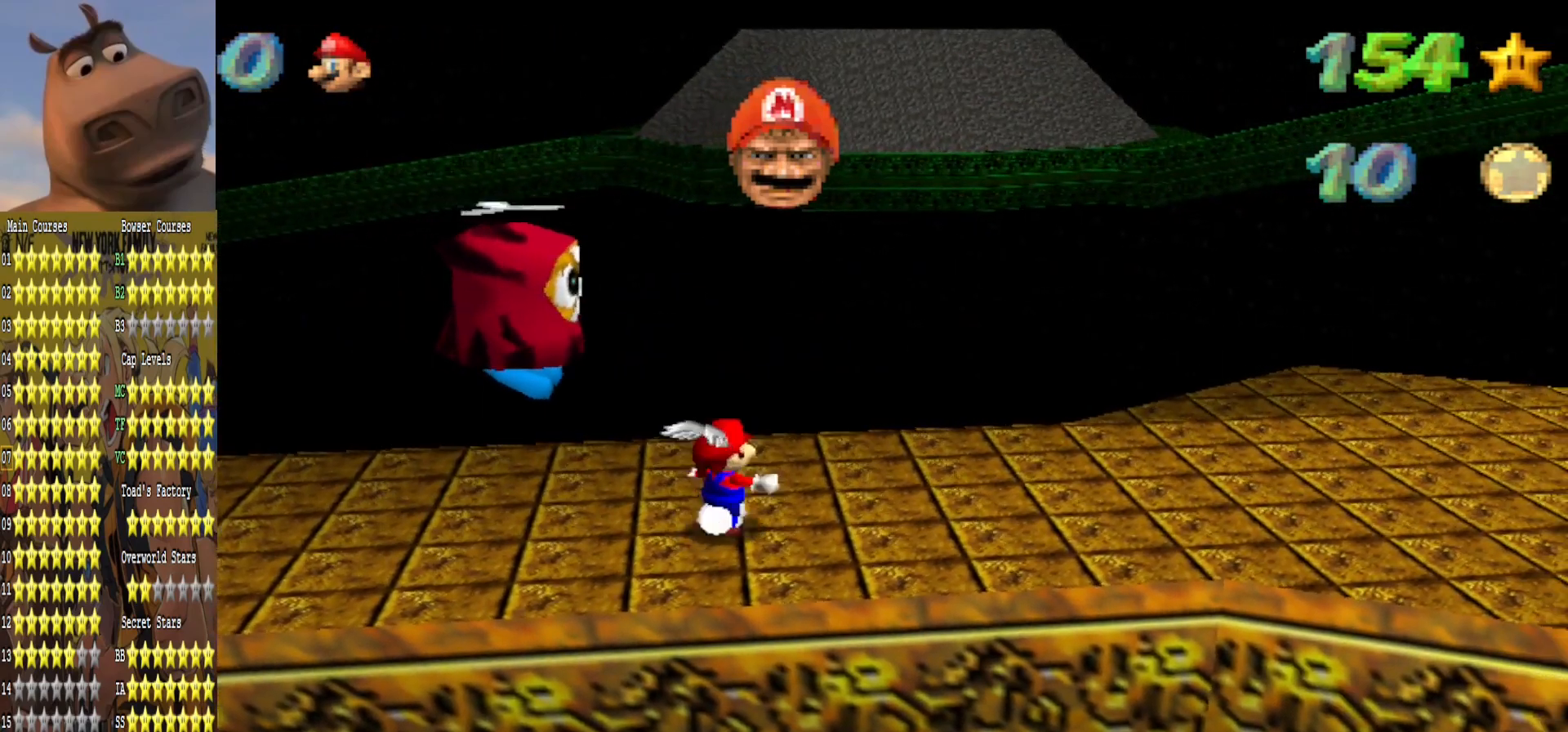
{"buttons": [], "left_stick": "right", "right_stick": "center", "events": [[183, "left_stick", "center"], [467, "left_stick", "right"]]}
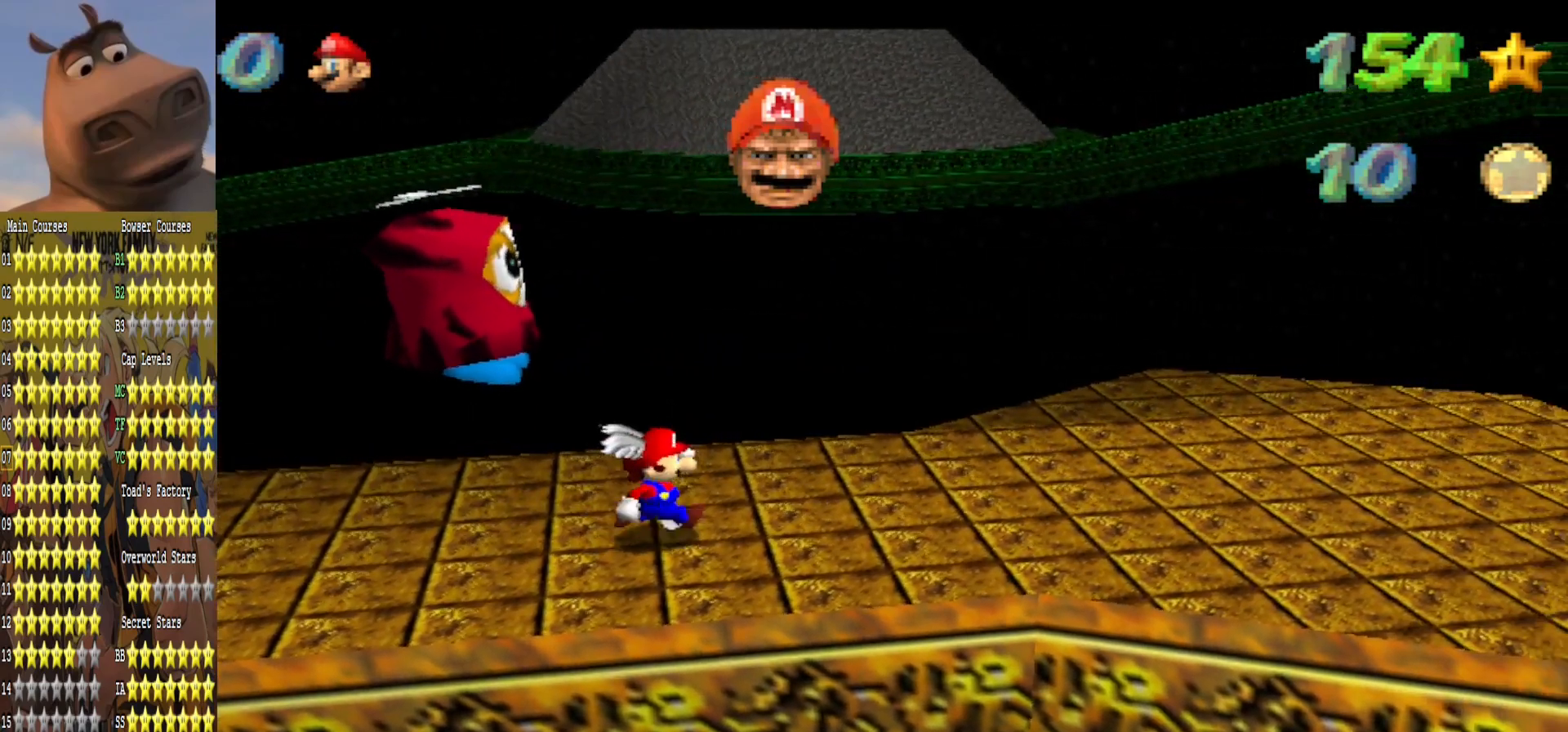
{"buttons": [], "left_stick": "right", "right_stick": "center", "events": [[150, "left_stick", "center"], [317, "left_stick", "right"]]}
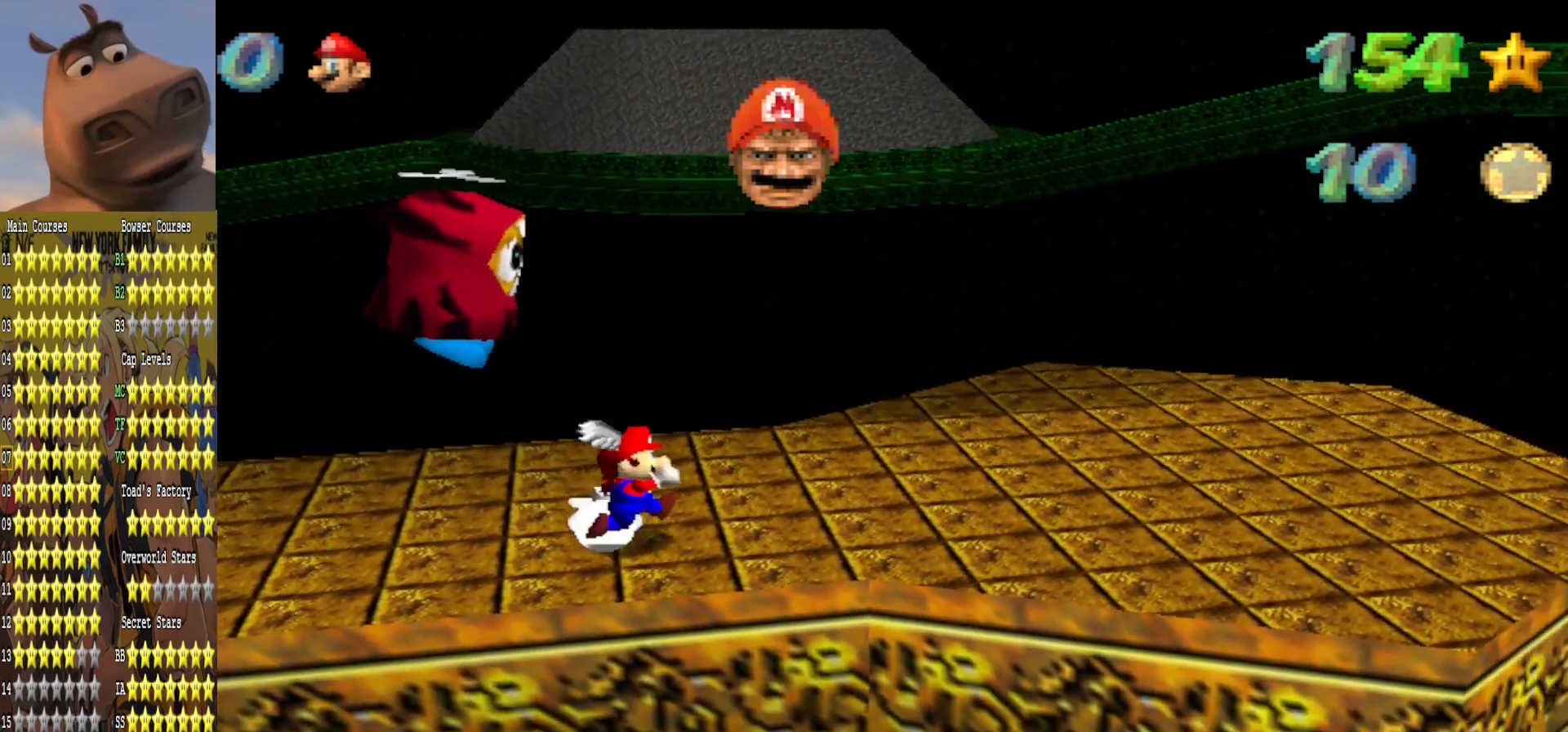
{"buttons": [], "left_stick": "center", "right_stick": "center", "events": [[100, "left_stick", "center"], [300, "left_stick", "right"], [500, "left_stick", "center"]]}
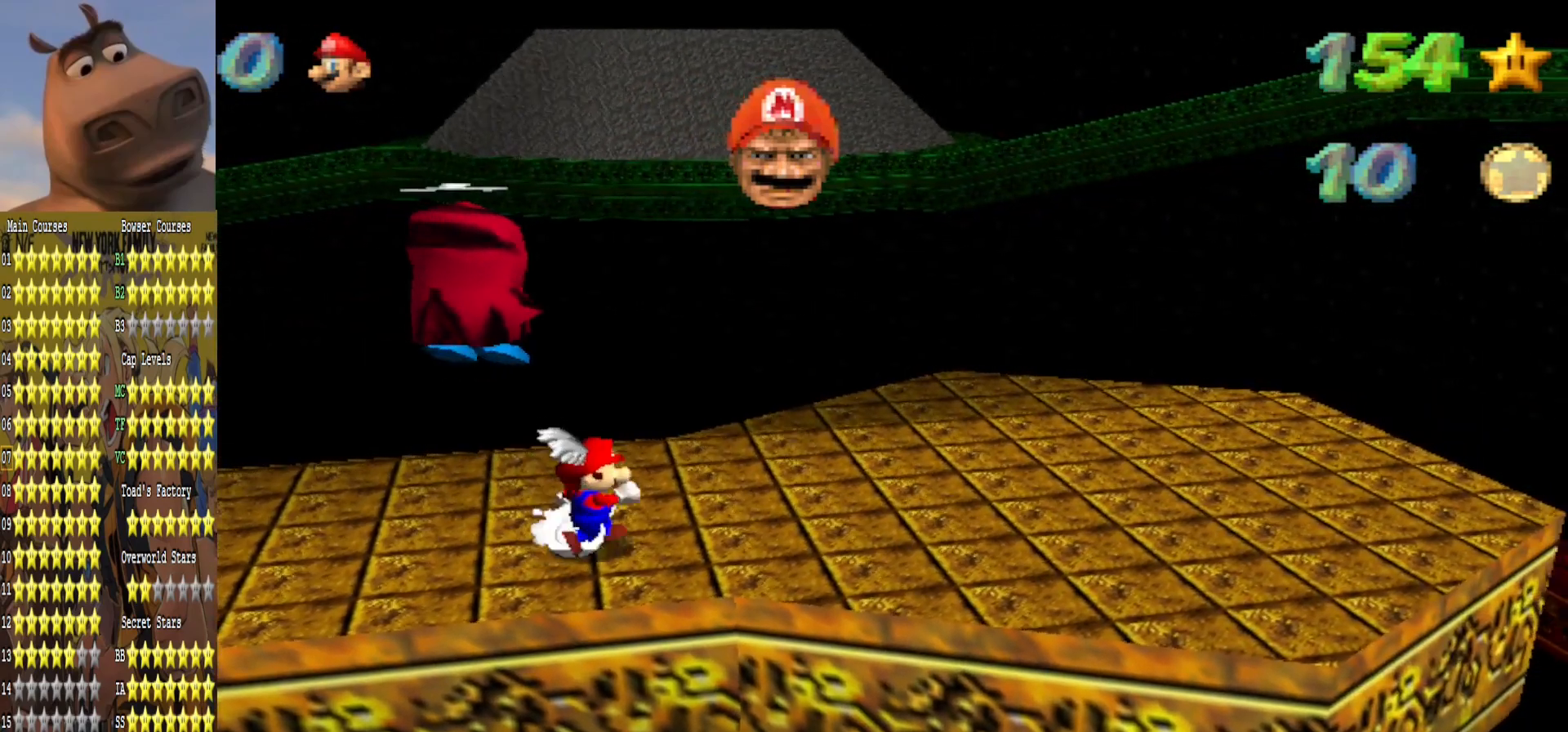
{"buttons": ["A", "L2"], "left_stick": "center", "right_stick": "center", "events": [[83, "left_stick", "right"], [200, "left_stick", "up-right"], [300, "left_stick", "center"], [417, "A", "down"], [500, "L2", "down"]]}
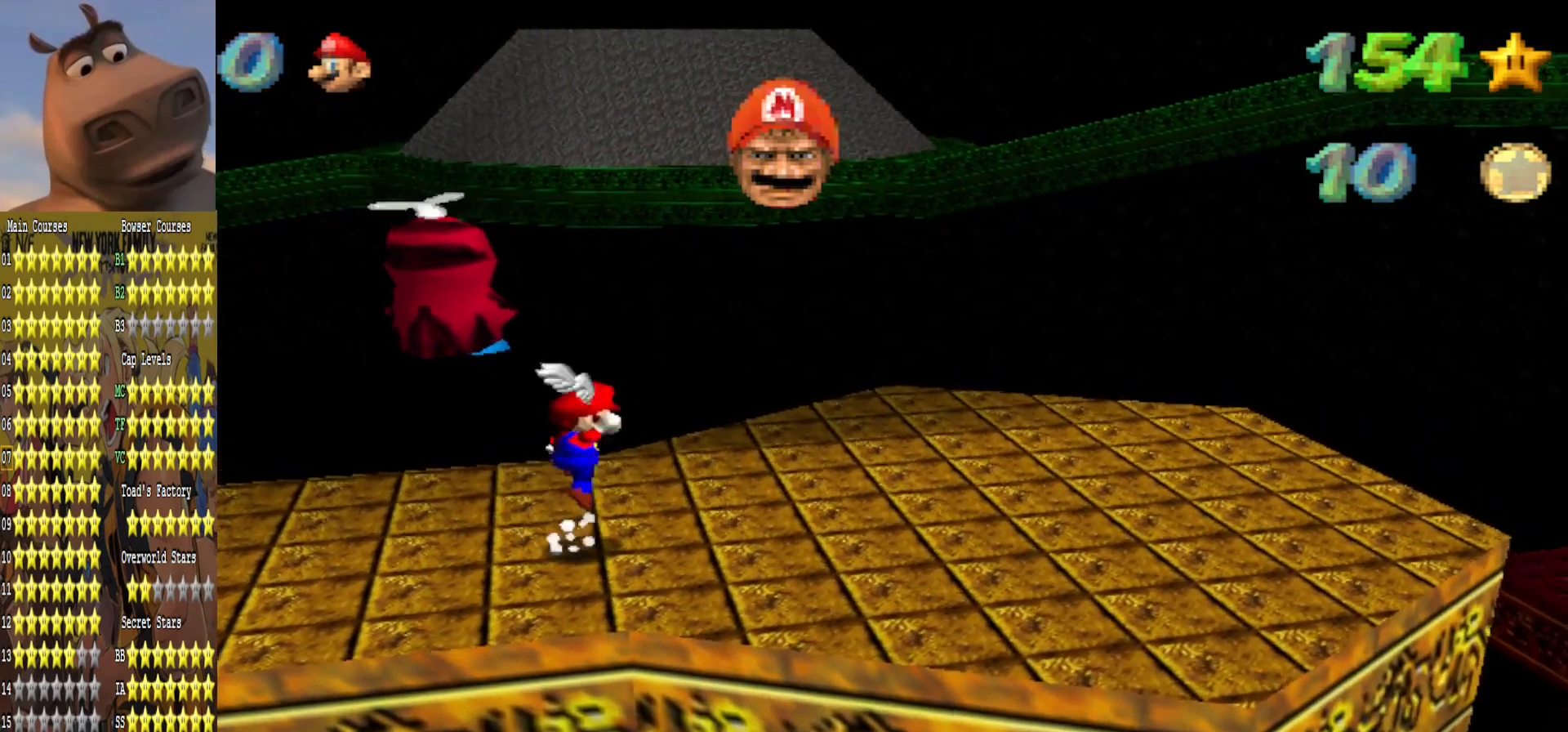
{"buttons": [], "left_stick": "center", "right_stick": "center", "events": [[33, "A", "up"], [83, "left_stick", "left"], [133, "L2", "up"], [300, "left_stick", "center"]]}
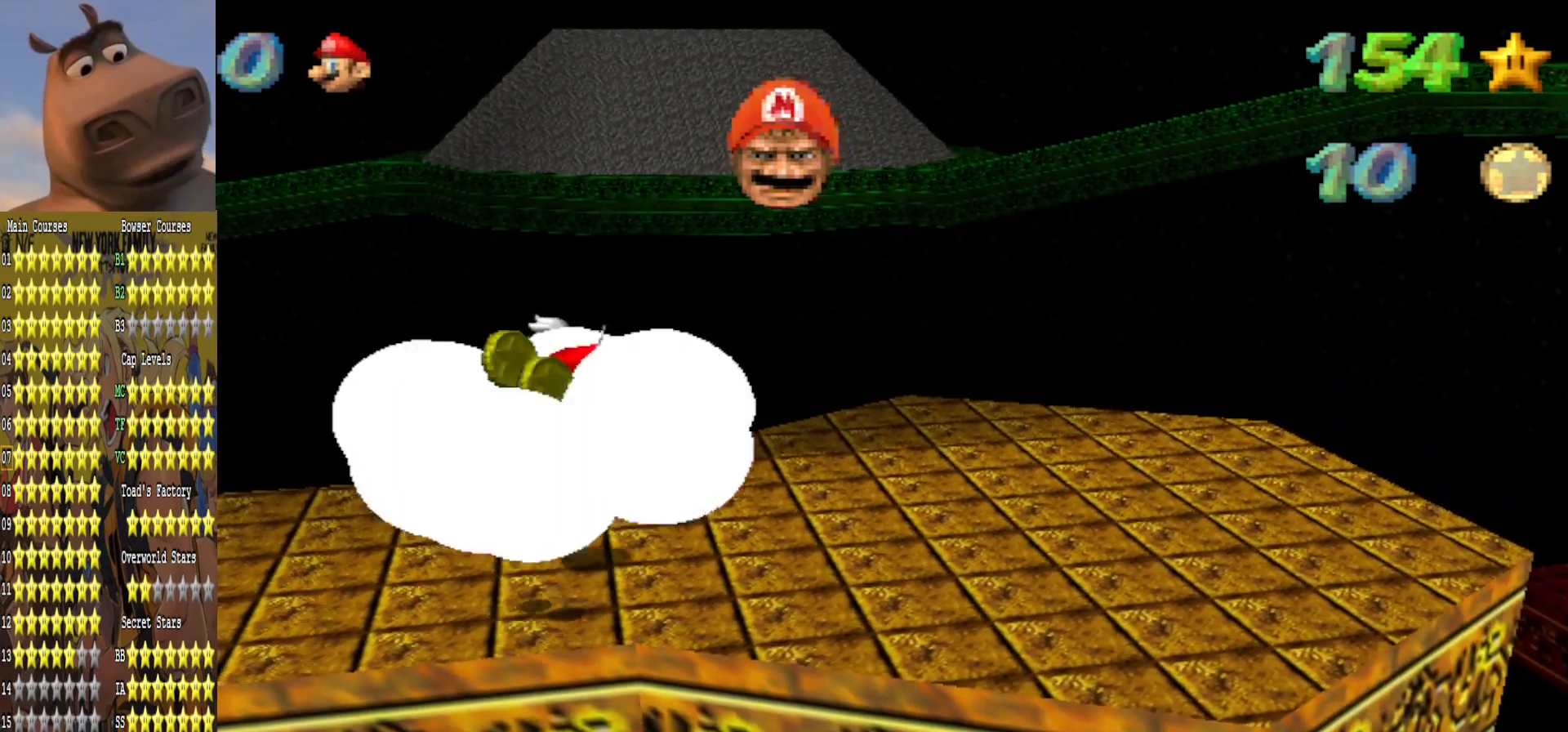
{"buttons": [], "left_stick": "center", "right_stick": "center", "events": []}
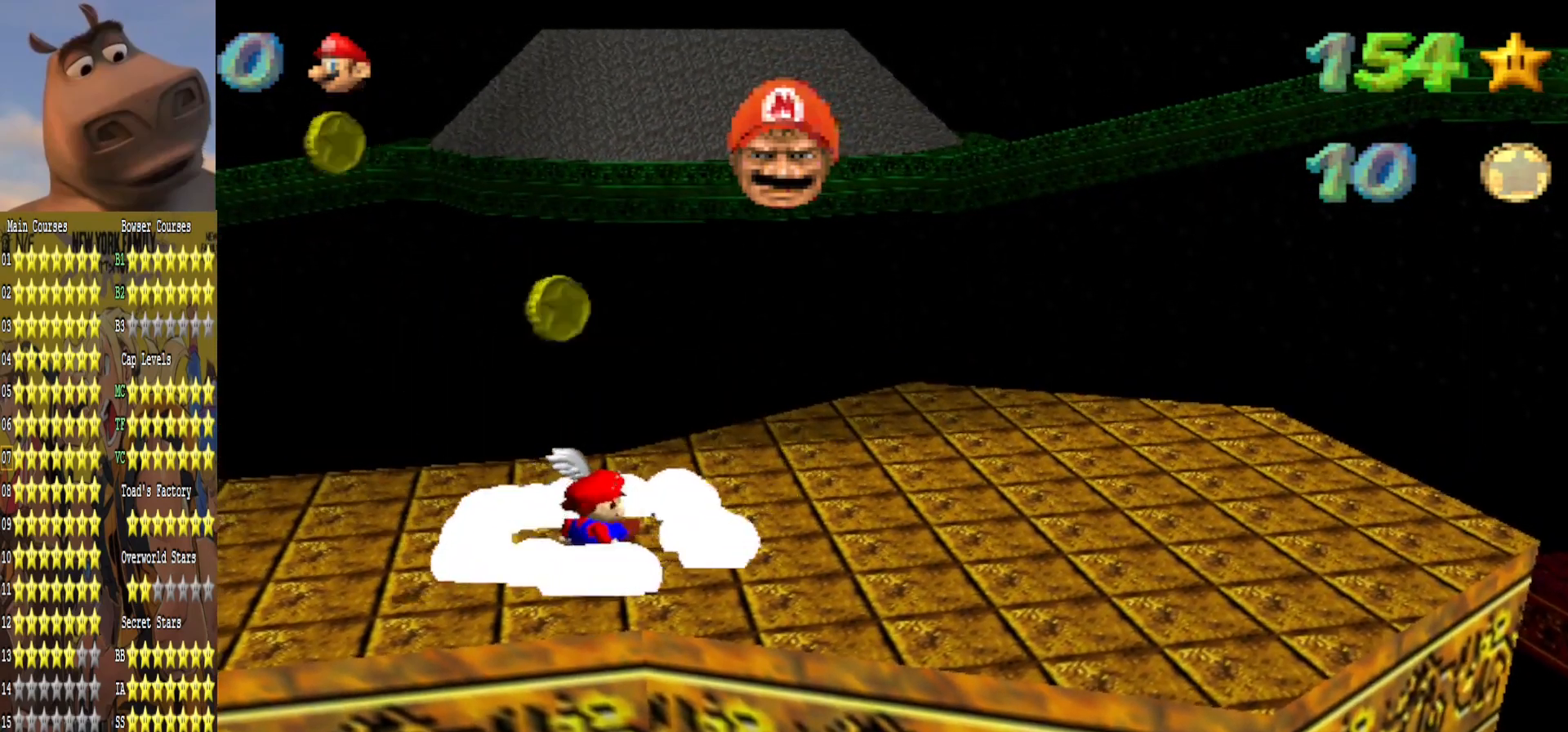
{"buttons": [], "left_stick": "up-left", "right_stick": "center", "events": [[100, "left_stick", "down"], [200, "right_stick", "right"], [350, "right_stick", "center"], [383, "left_stick", "left"], [467, "left_stick", "up-left"]]}
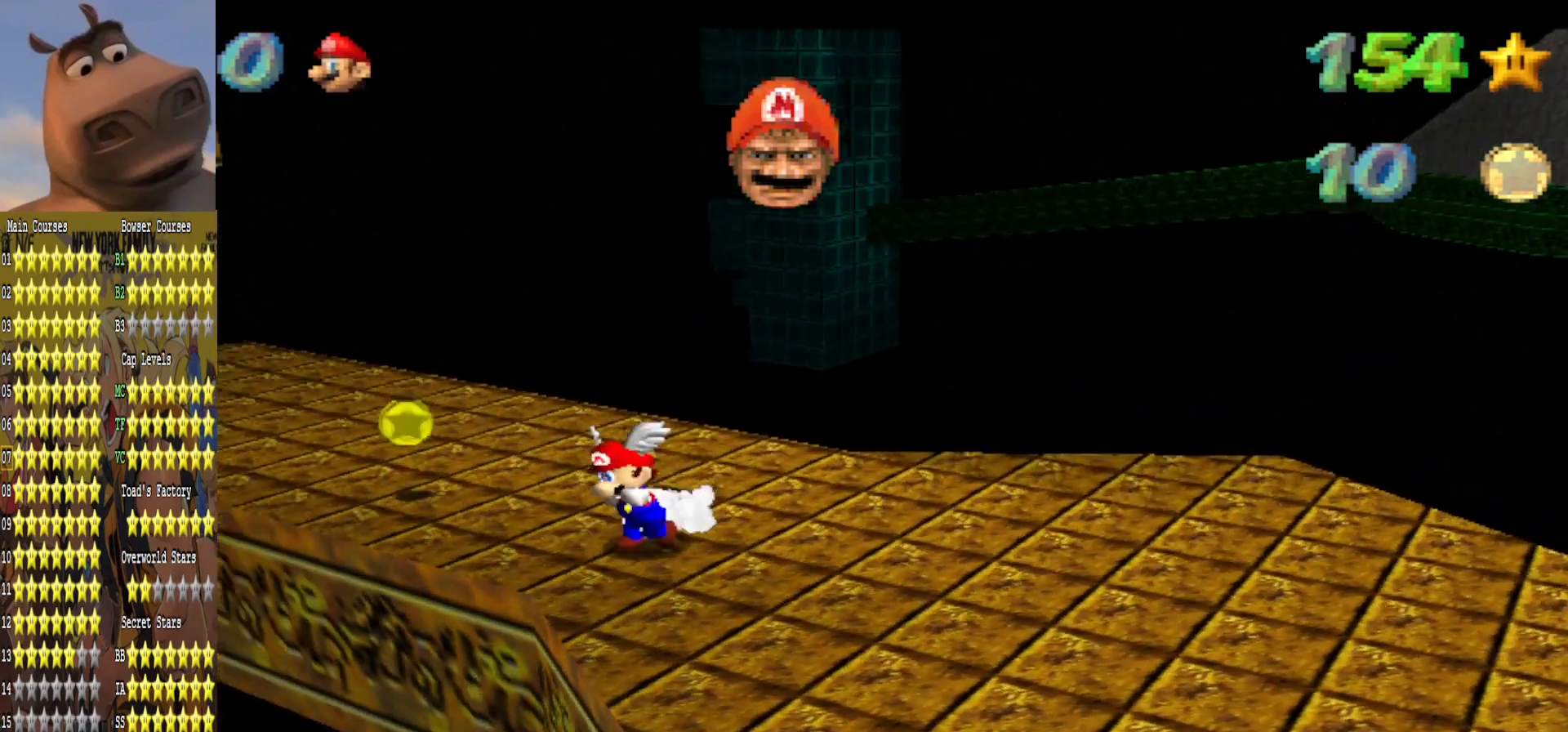
{"buttons": [], "left_stick": "up-left", "right_stick": "center", "events": []}
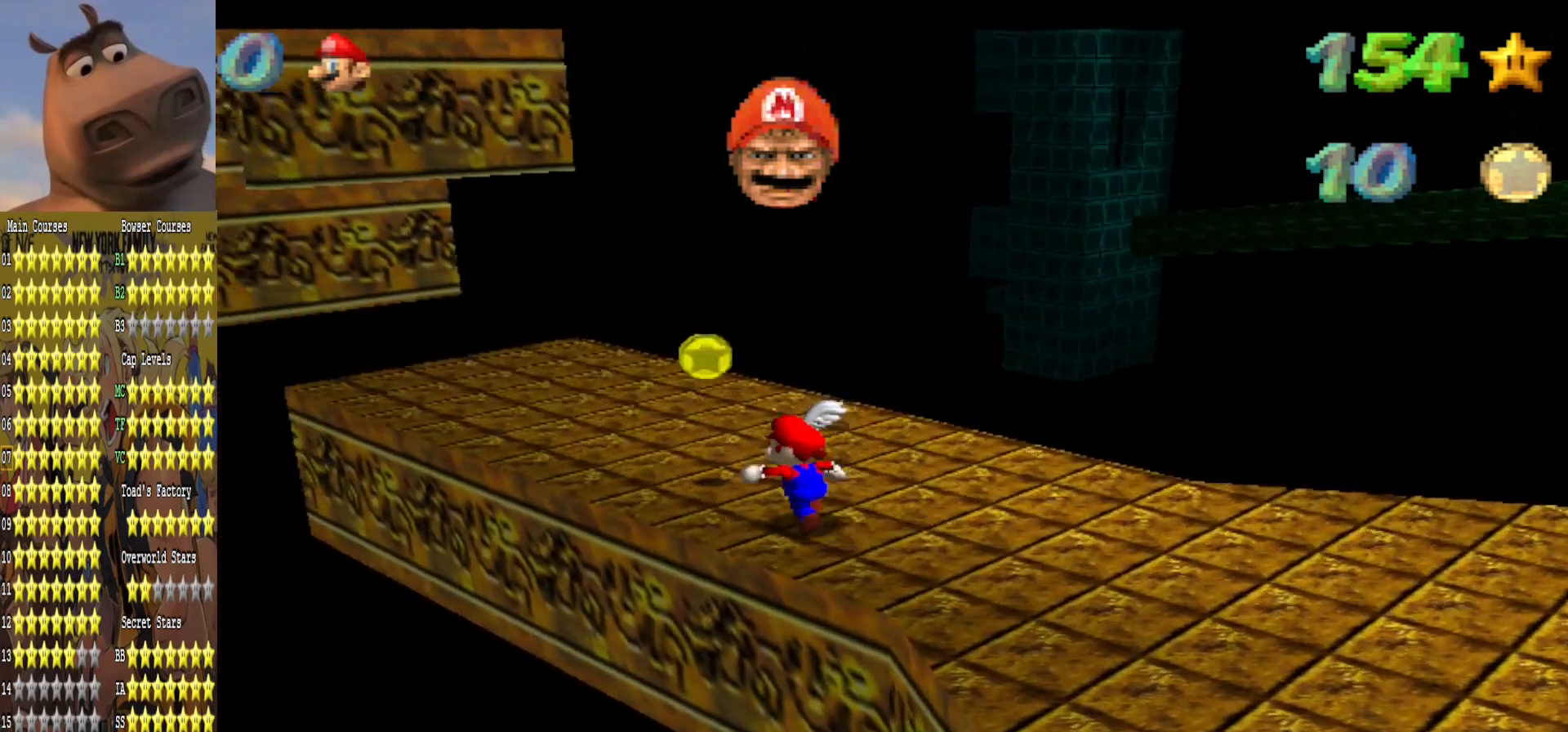
{"buttons": [], "left_stick": "up-left", "right_stick": "center", "events": [[283, "left_stick", "center"], [483, "left_stick", "up-left"]]}
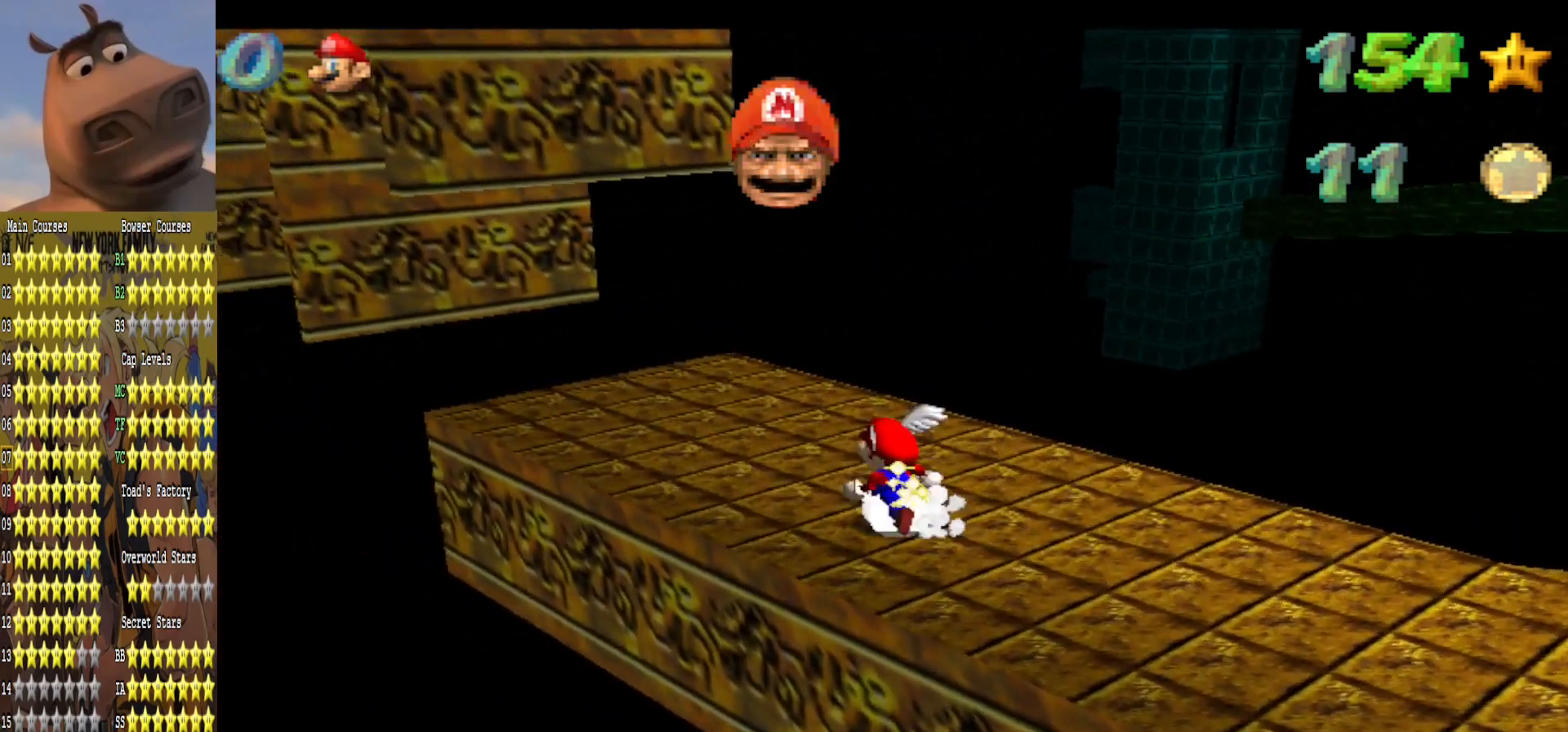
{"buttons": [], "left_stick": "left", "right_stick": "center", "events": [[33, "right_stick", "left"], [150, "right_stick", "center"], [283, "left_stick", "left"]]}
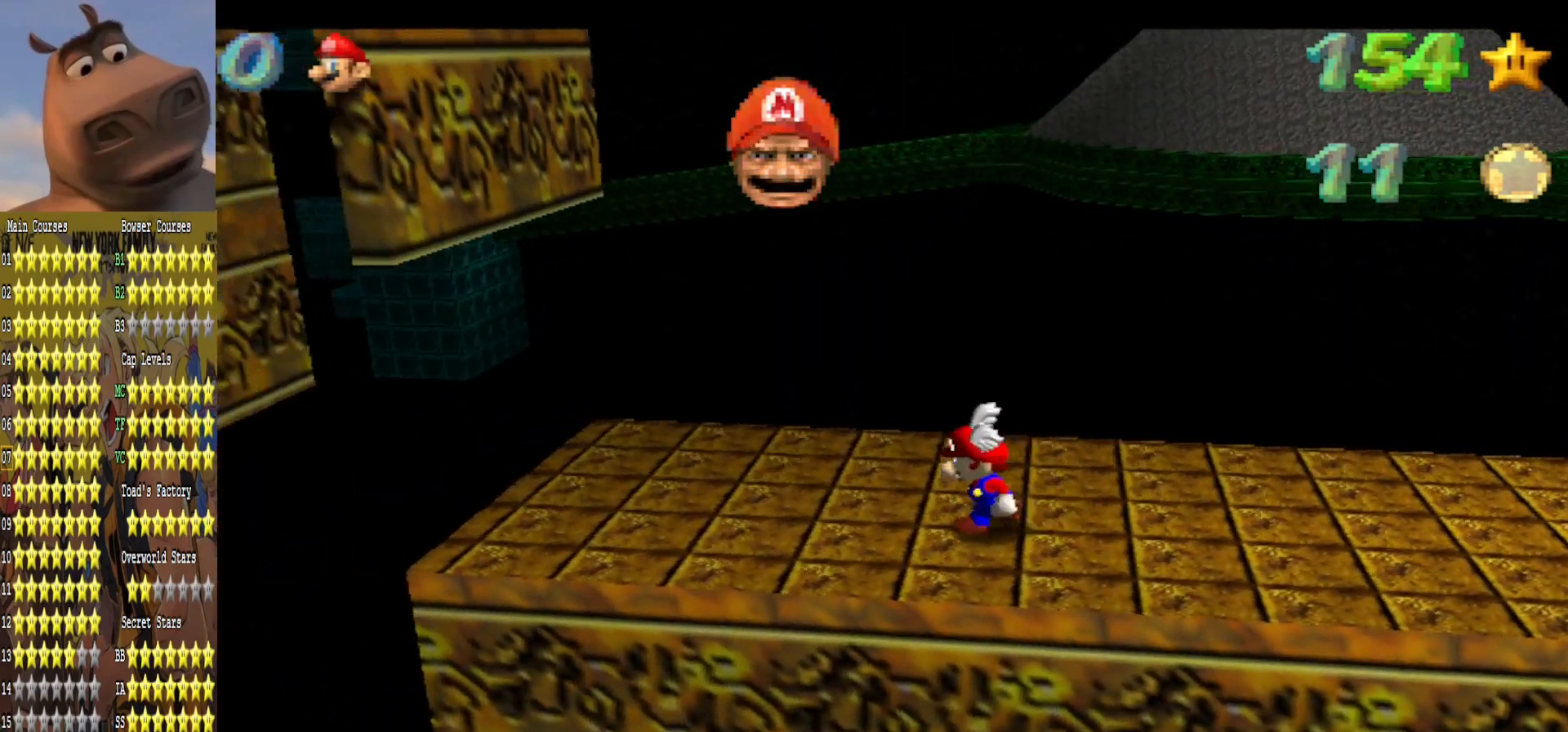
{"buttons": [], "left_stick": "left", "right_stick": "center", "events": []}
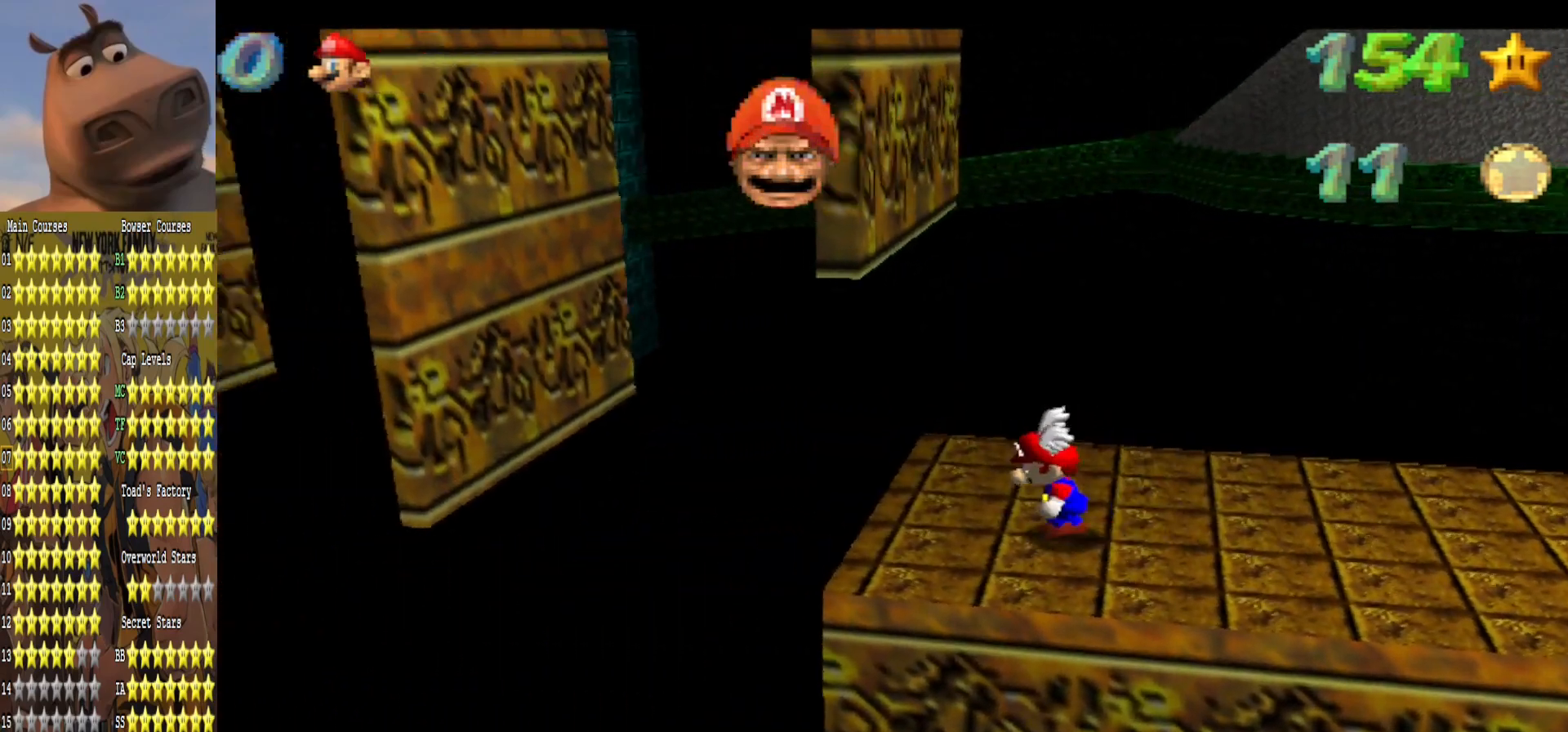
{"buttons": [], "left_stick": "left", "right_stick": "center", "events": [[133, "L2", "down"], [217, "A", "down"], [367, "A", "up"], [367, "L2", "up"]]}
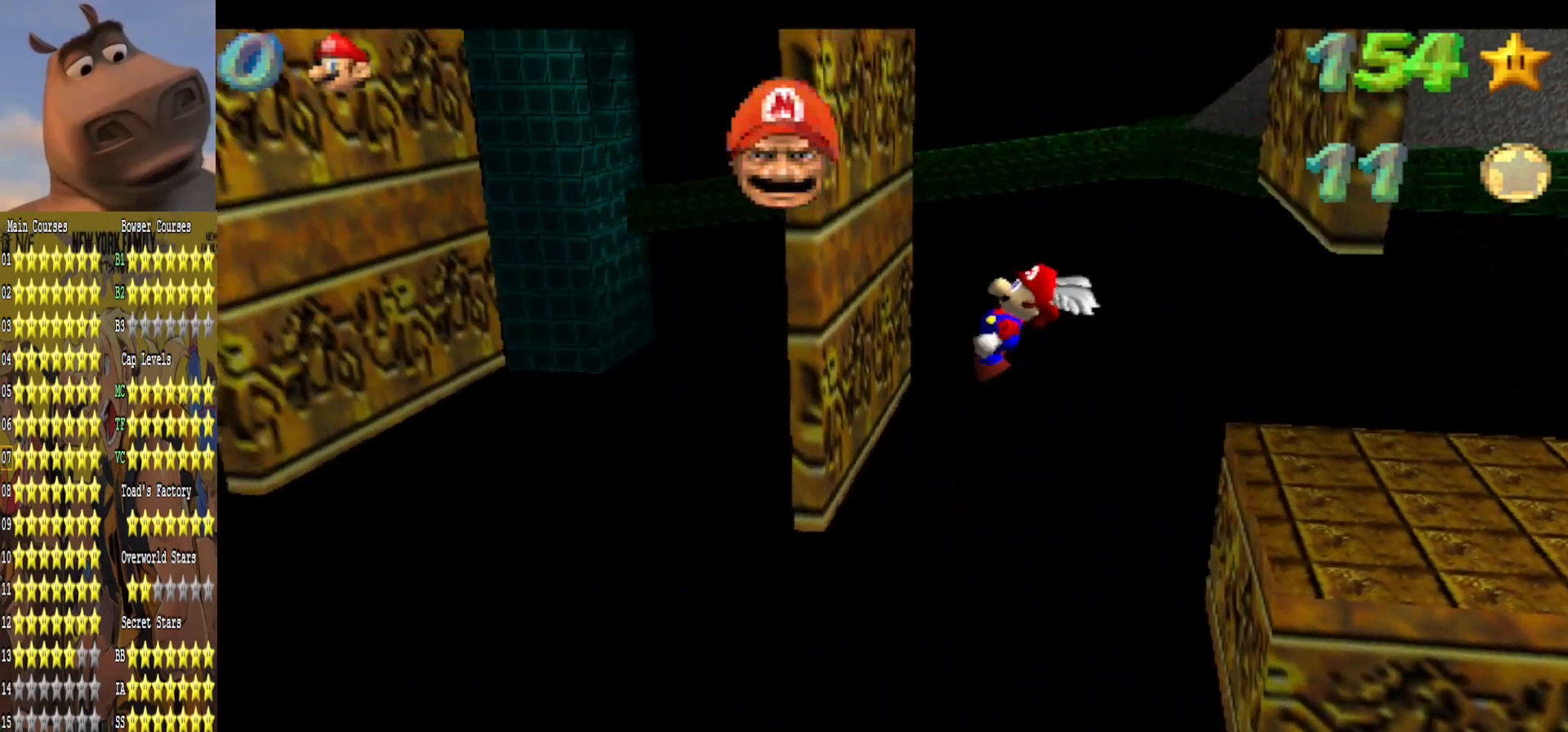
{"buttons": [], "left_stick": "up-right", "right_stick": "center", "events": [[83, "left_stick", "up-right"], [150, "A", "down"], [350, "A", "up"]]}
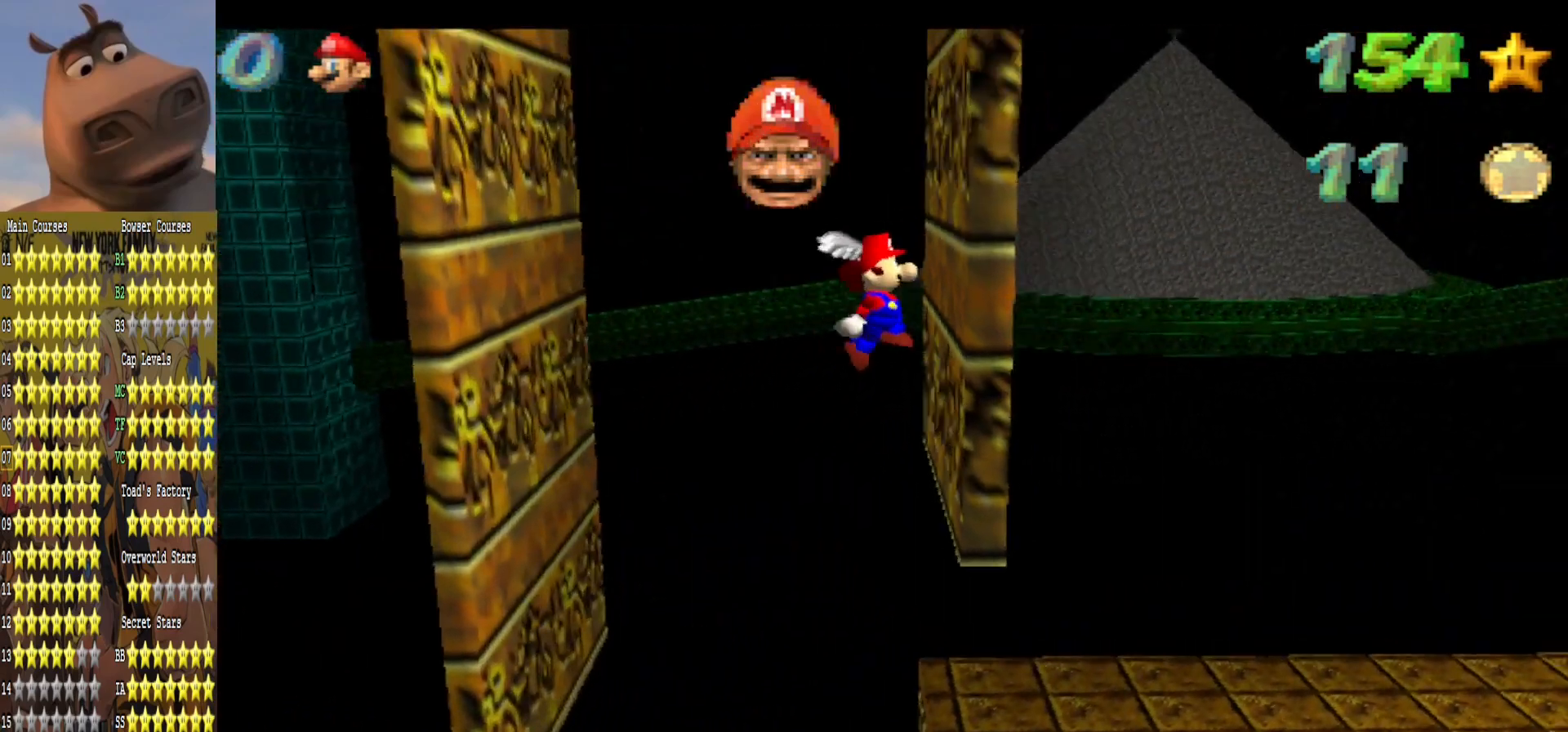
{"buttons": [], "left_stick": "left", "right_stick": "center", "events": [[67, "A", "down"], [100, "left_stick", "center"], [200, "A", "up"], [267, "left_stick", "left"]]}
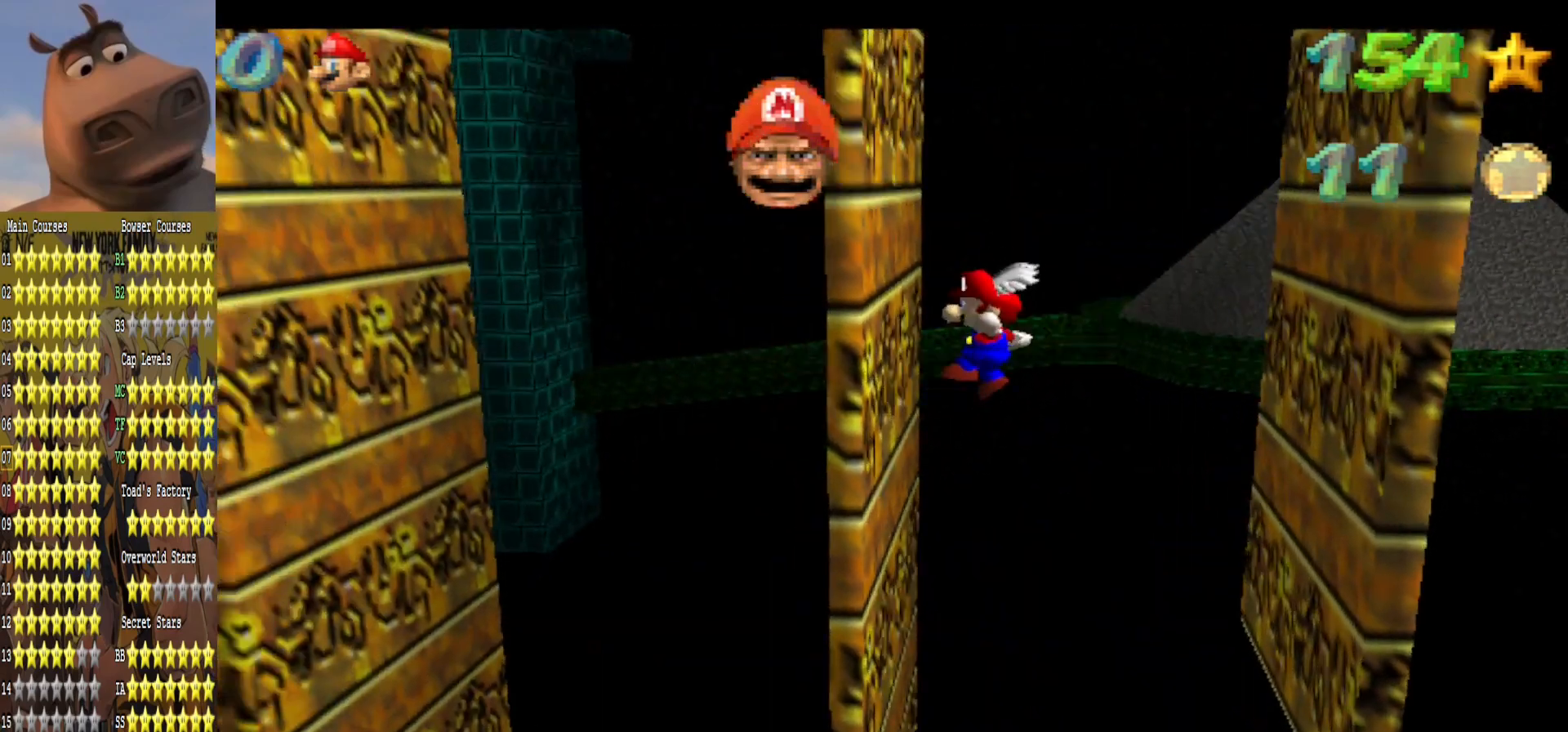
{"buttons": [], "left_stick": "right", "right_stick": "center", "events": [[83, "A", "down"], [117, "left_stick", "center"], [183, "A", "up"], [267, "left_stick", "right"]]}
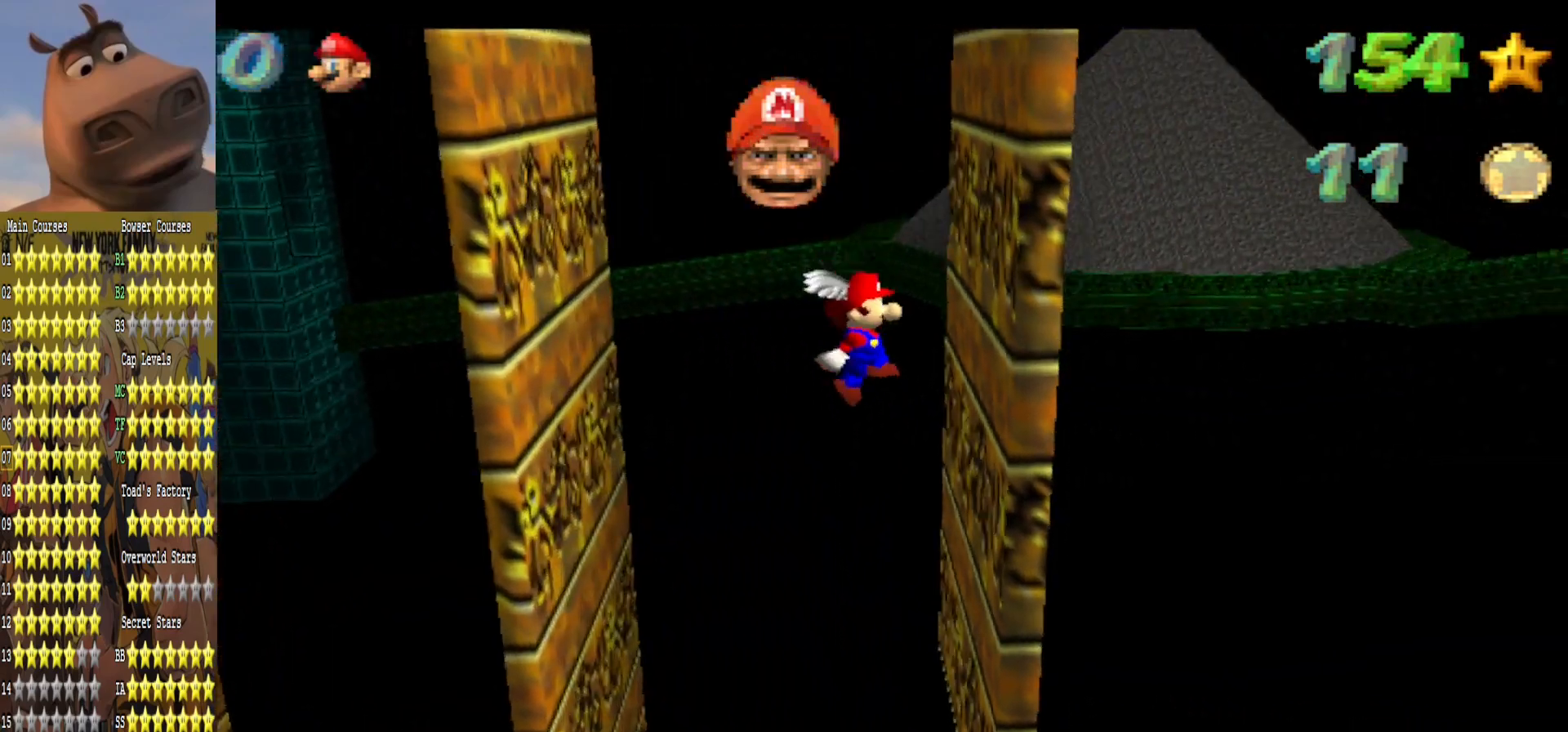
{"buttons": [], "left_stick": "left", "right_stick": "center", "events": [[100, "left_stick", "center"], [133, "A", "down"], [233, "A", "up"], [233, "left_stick", "left"]]}
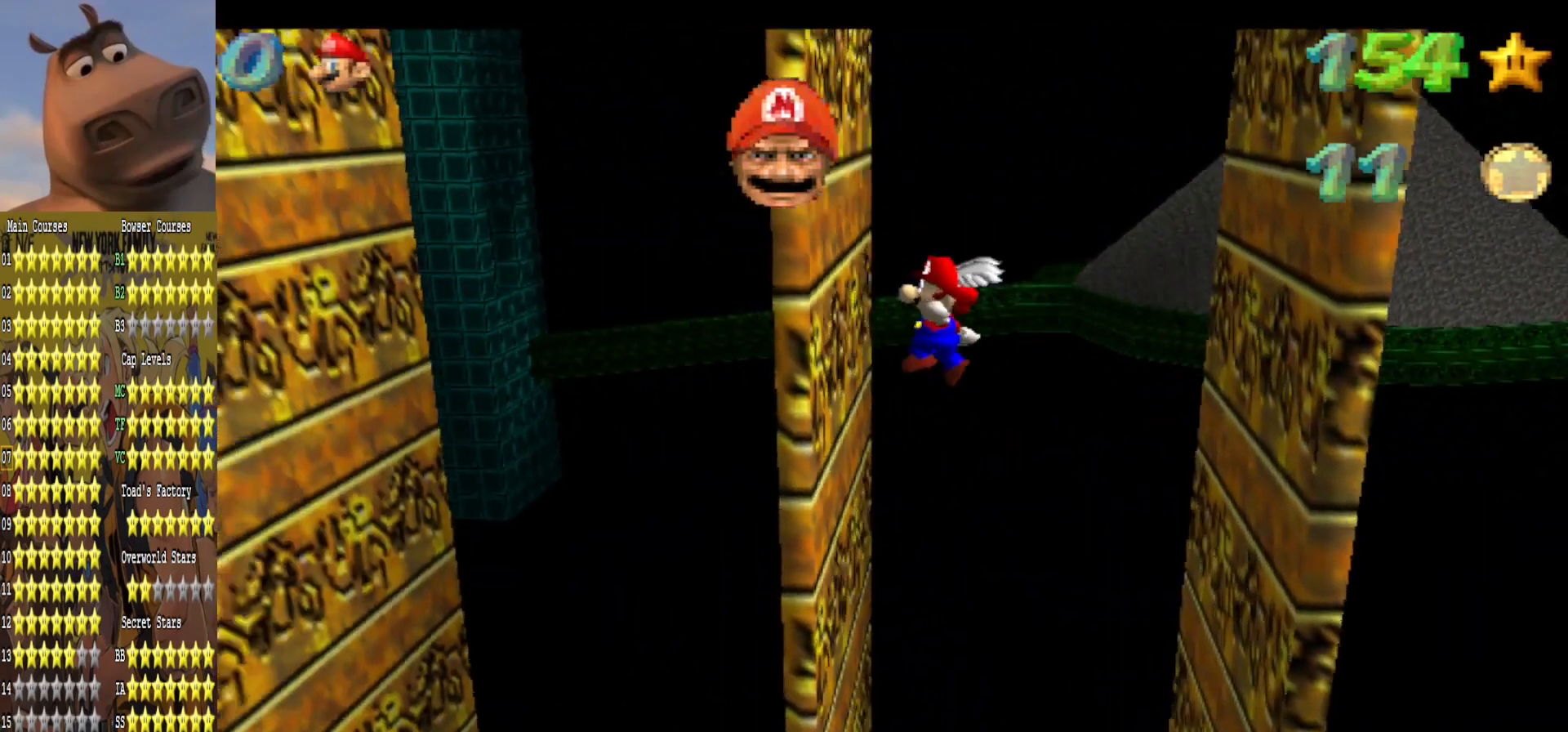
{"buttons": [], "left_stick": "right", "right_stick": "center", "events": [[117, "left_stick", "center"], [133, "A", "down"], [217, "A", "up"], [417, "left_stick", "right"]]}
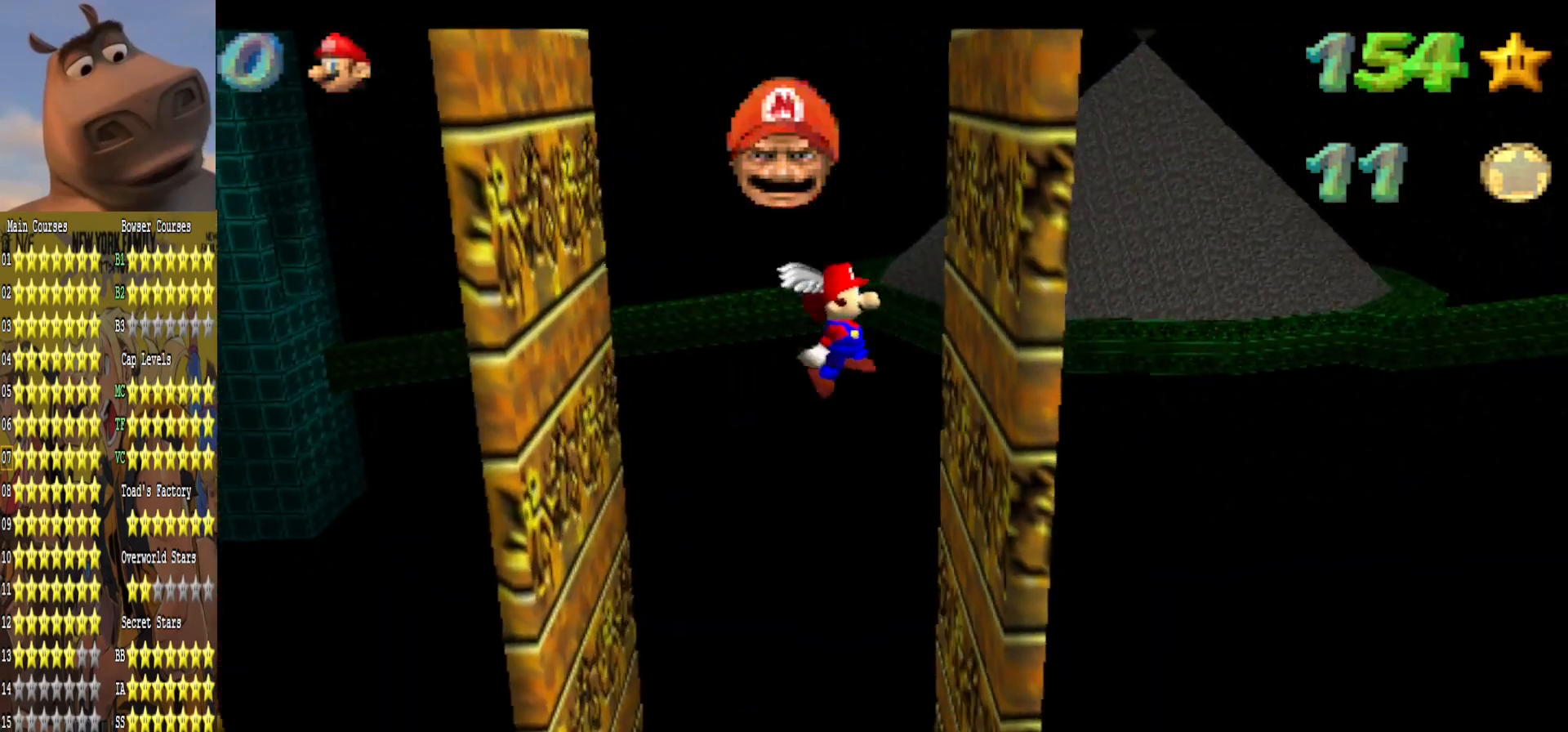
{"buttons": [], "left_stick": "left", "right_stick": "center", "events": [[133, "left_stick", "center"], [167, "A", "down"], [283, "A", "up"], [300, "left_stick", "left"]]}
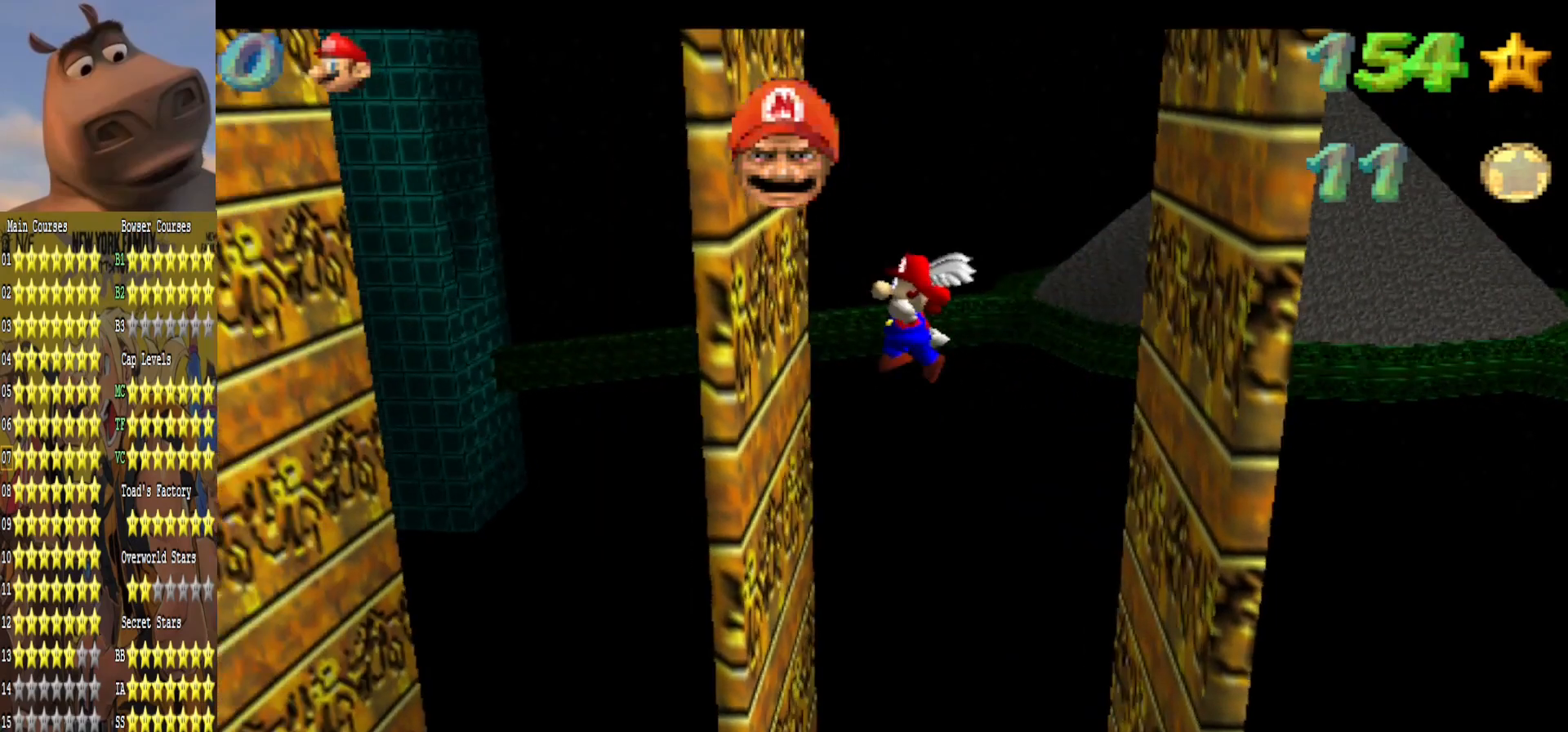
{"buttons": [], "left_stick": "right", "right_stick": "center", "events": [[183, "A", "down"], [183, "left_stick", "center"], [283, "A", "up"], [400, "left_stick", "right"]]}
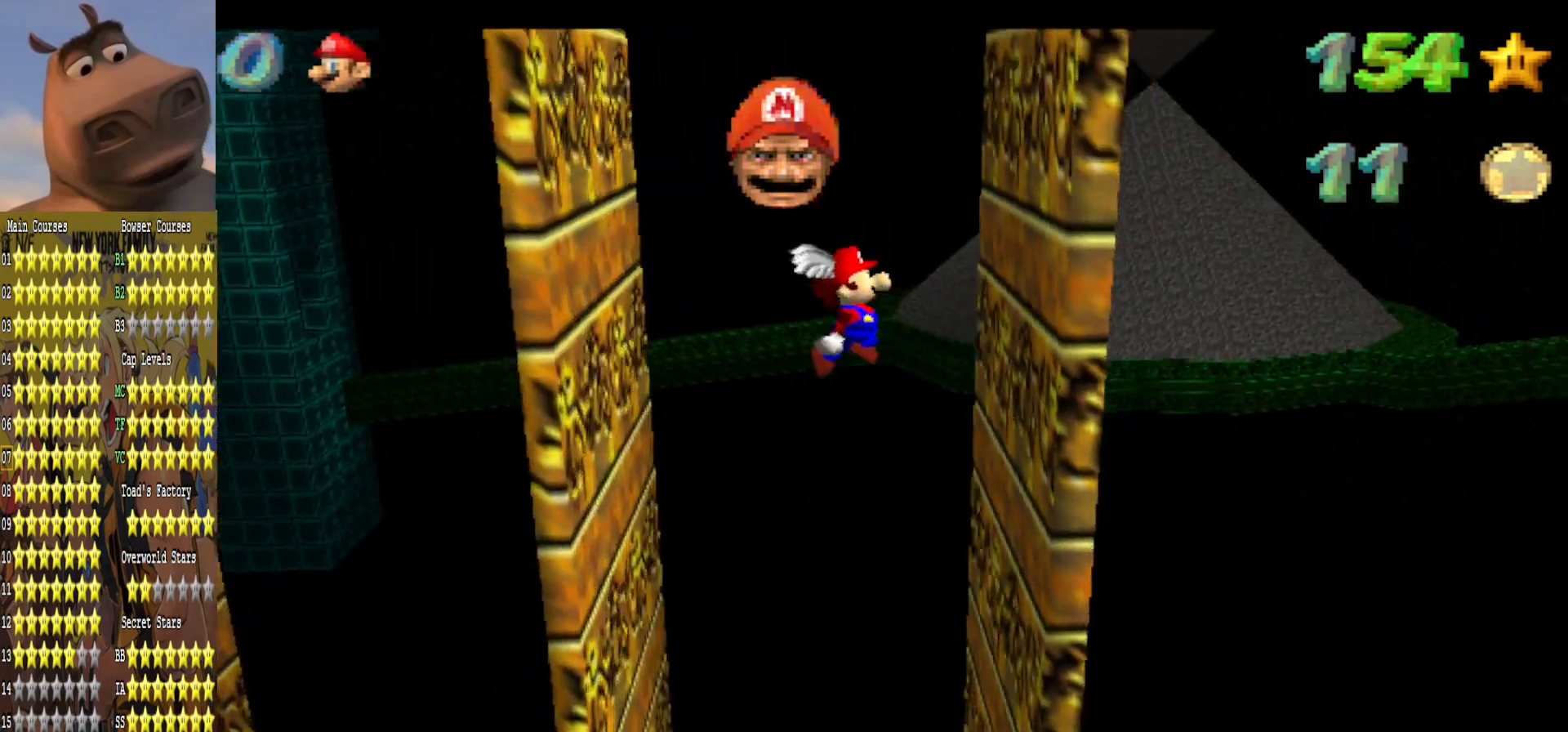
{"buttons": [], "left_stick": "left", "right_stick": "center", "events": [[200, "left_stick", "center"], [217, "A", "down"], [333, "A", "up"], [383, "left_stick", "left"]]}
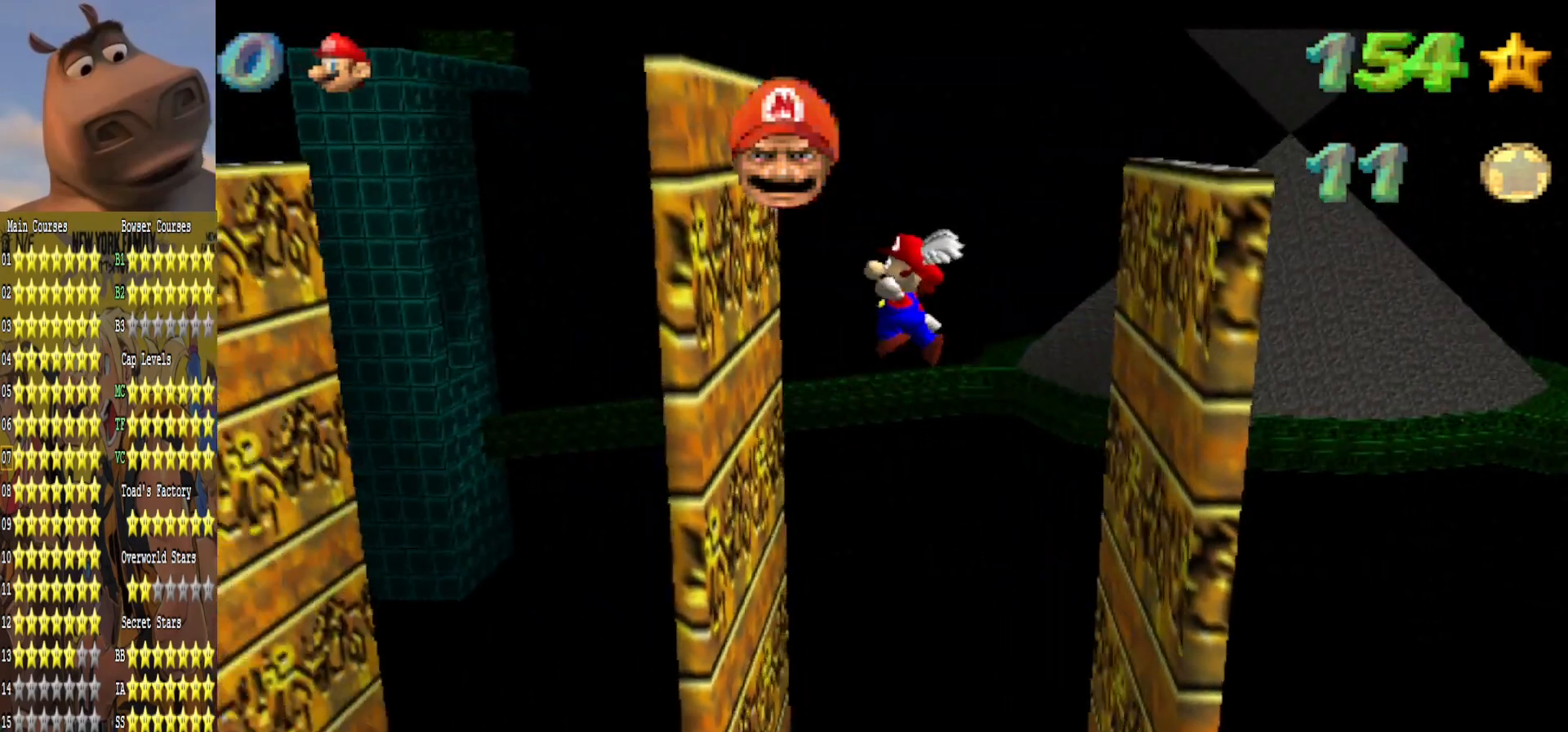
{"buttons": [], "left_stick": "center", "right_stick": "center", "events": [[183, "left_stick", "center"], [250, "A", "down"], [317, "A", "up"]]}
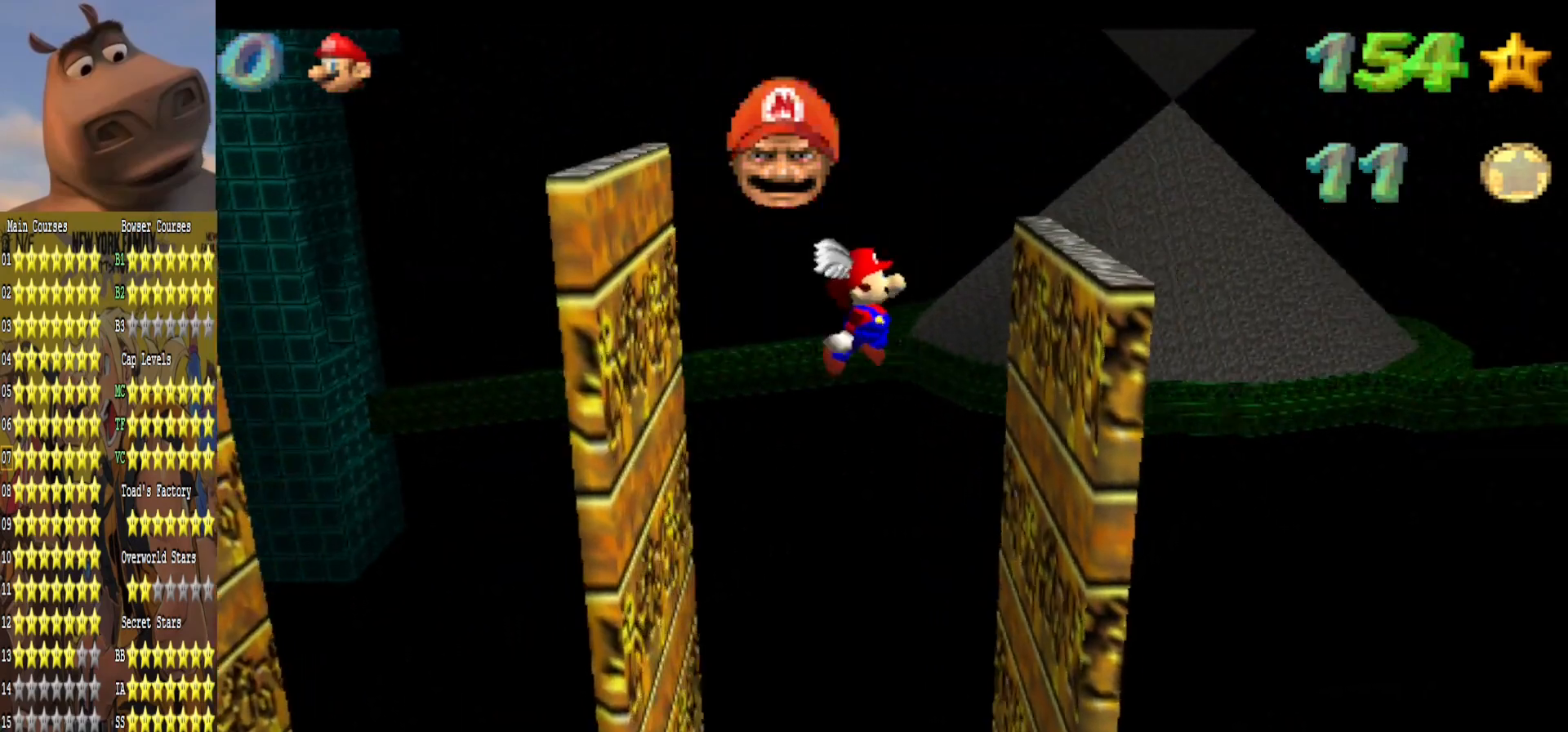
{"buttons": [], "left_stick": "center", "right_stick": "center", "events": [[383, "A", "down"], [483, "A", "up"]]}
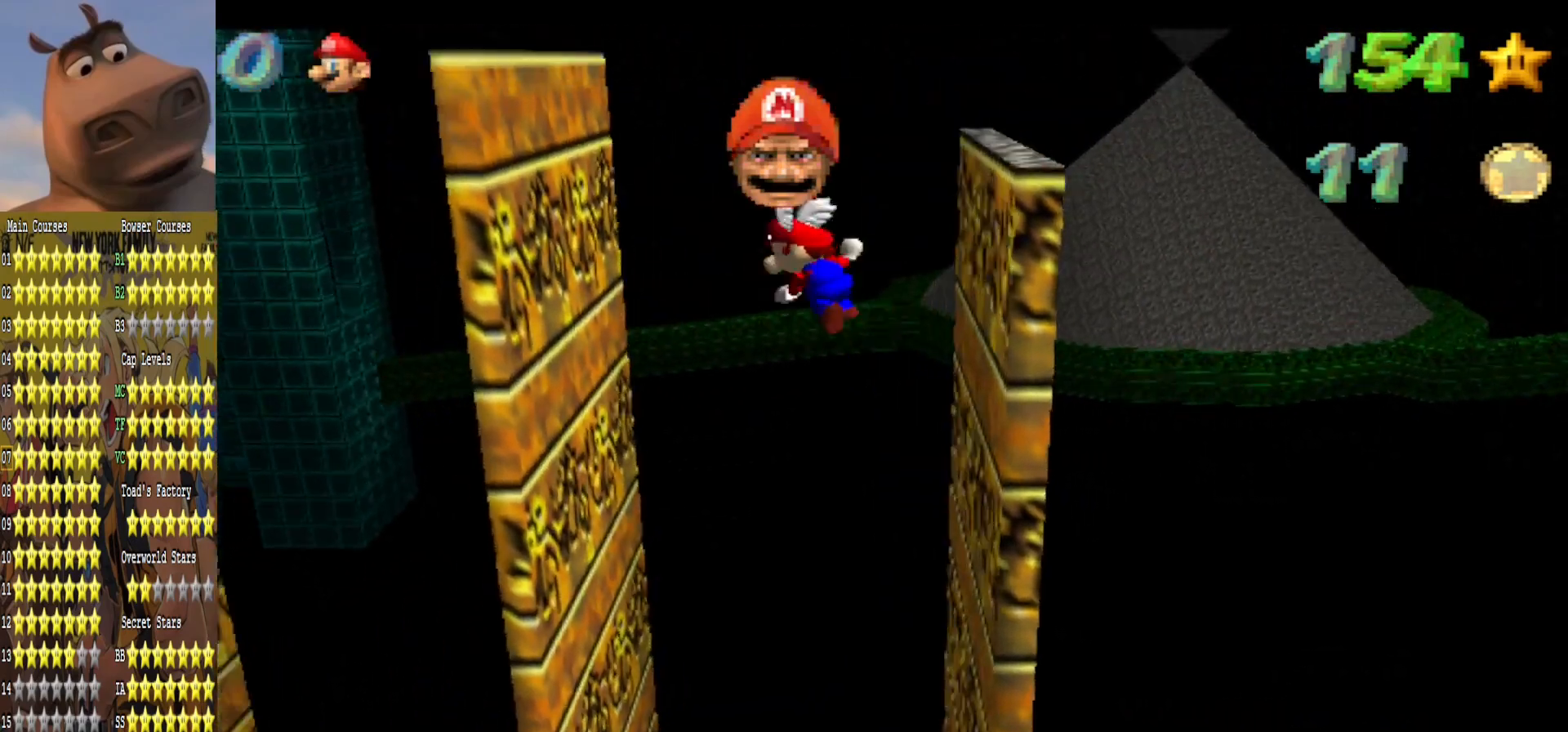
{"buttons": ["A"], "left_stick": "left", "right_stick": "center", "events": [[283, "left_stick", "left"], [467, "A", "down"]]}
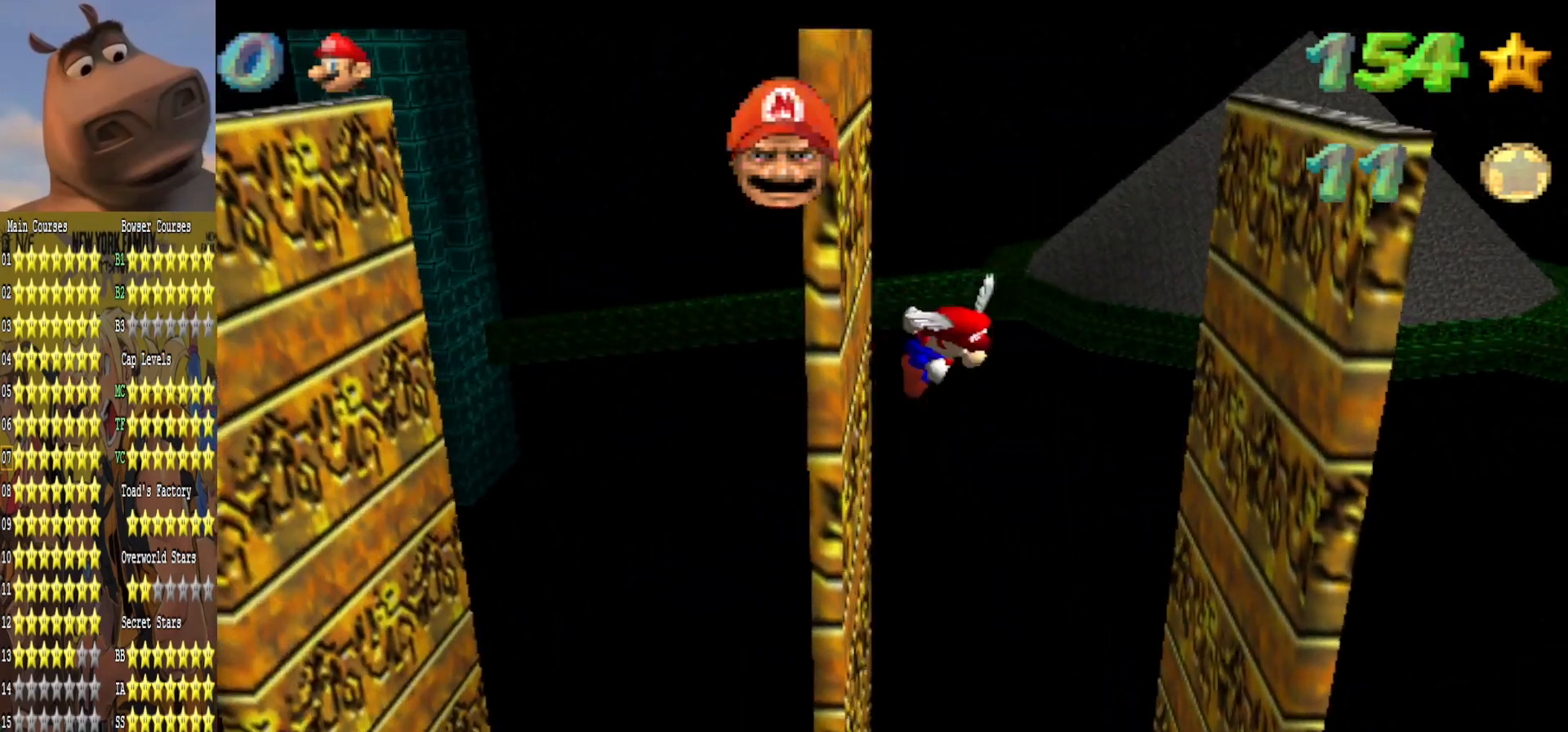
{"buttons": ["A"], "left_stick": "right", "right_stick": "center", "events": [[17, "left_stick", "center"], [33, "A", "up"], [200, "left_stick", "right"], [483, "A", "down"]]}
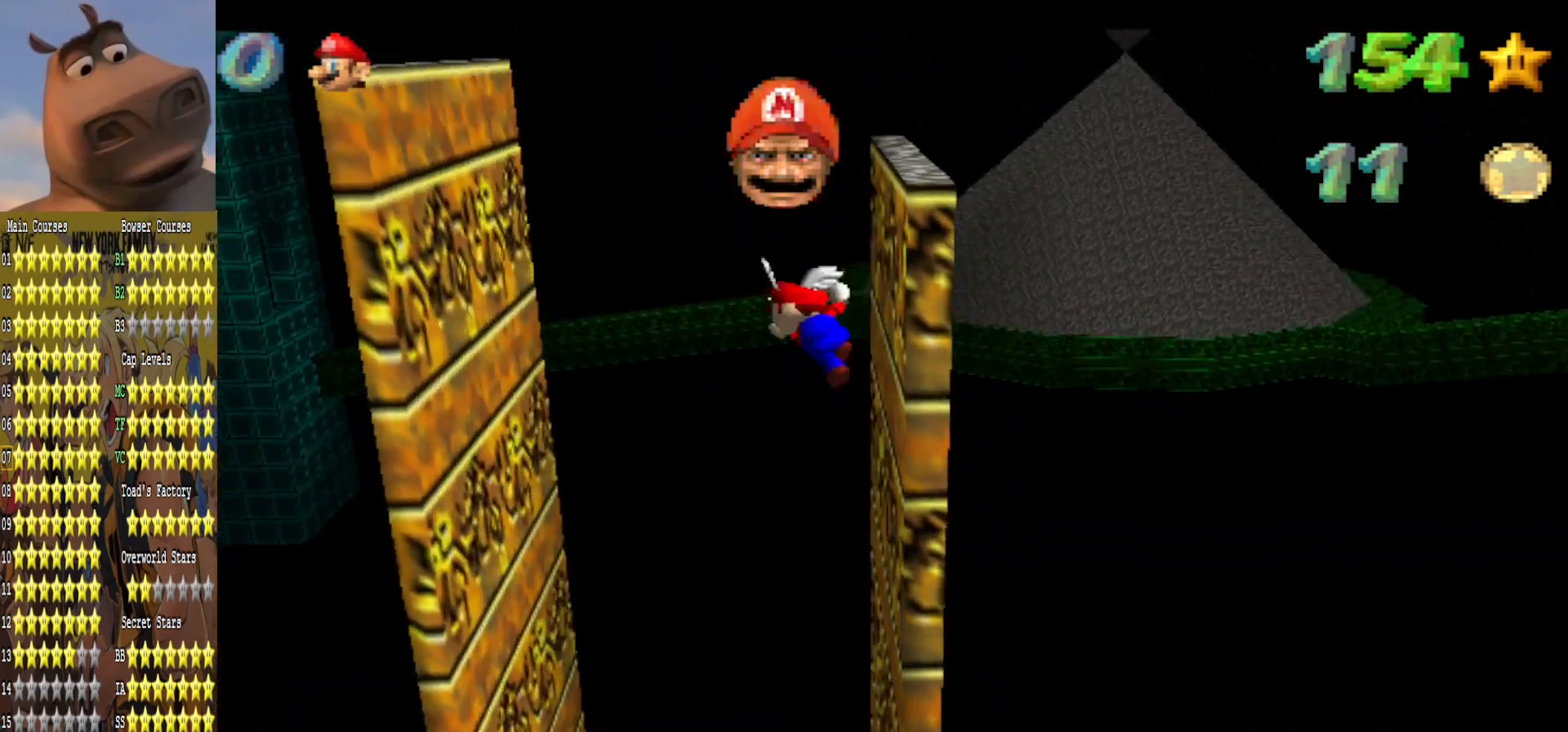
{"buttons": ["A"], "left_stick": "left", "right_stick": "center", "events": [[67, "left_stick", "down"], [150, "left_stick", "center"], [300, "left_stick", "left"]]}
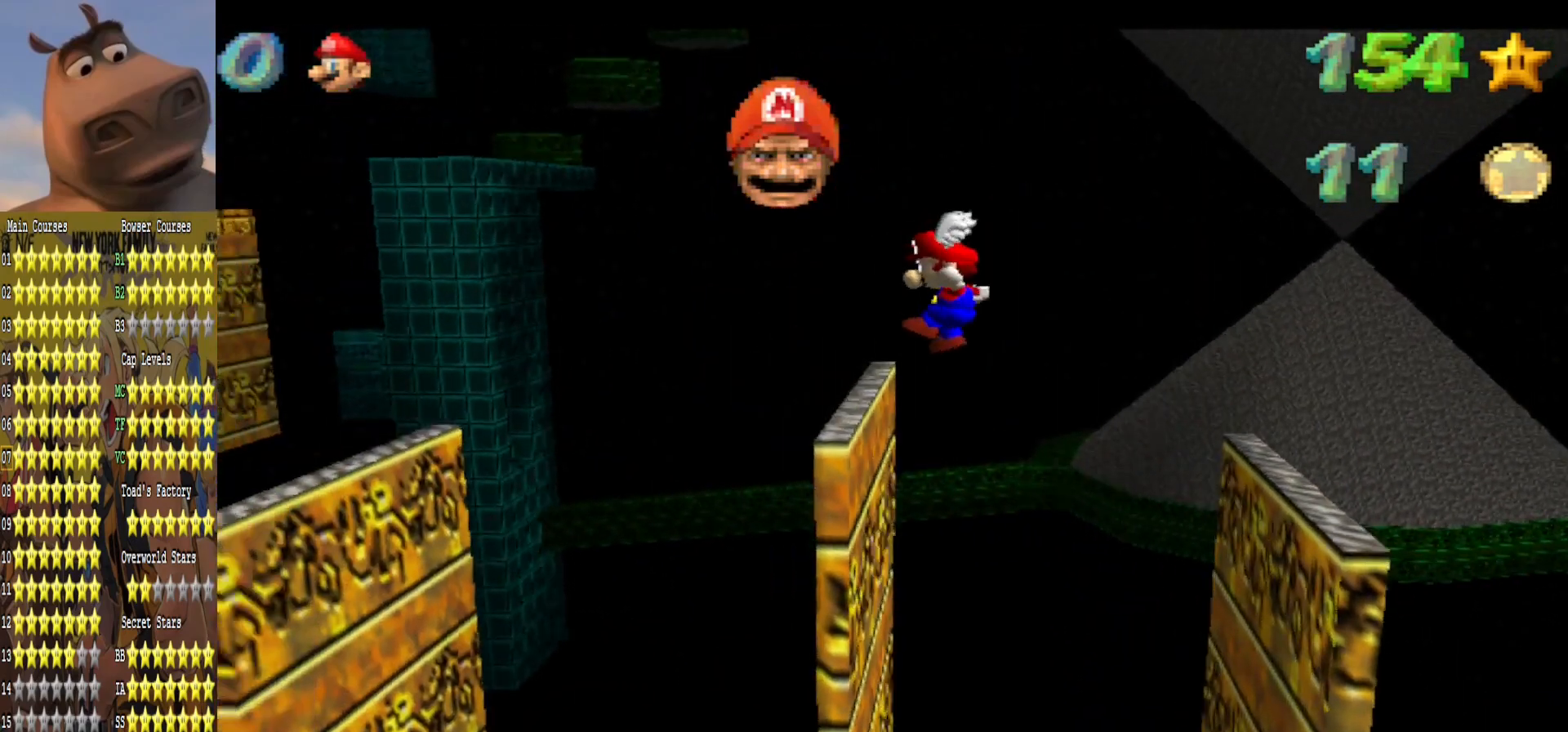
{"buttons": [], "left_stick": "left", "right_stick": "center", "events": [[67, "A", "up"], [167, "left_stick", "center"], [433, "left_stick", "left"]]}
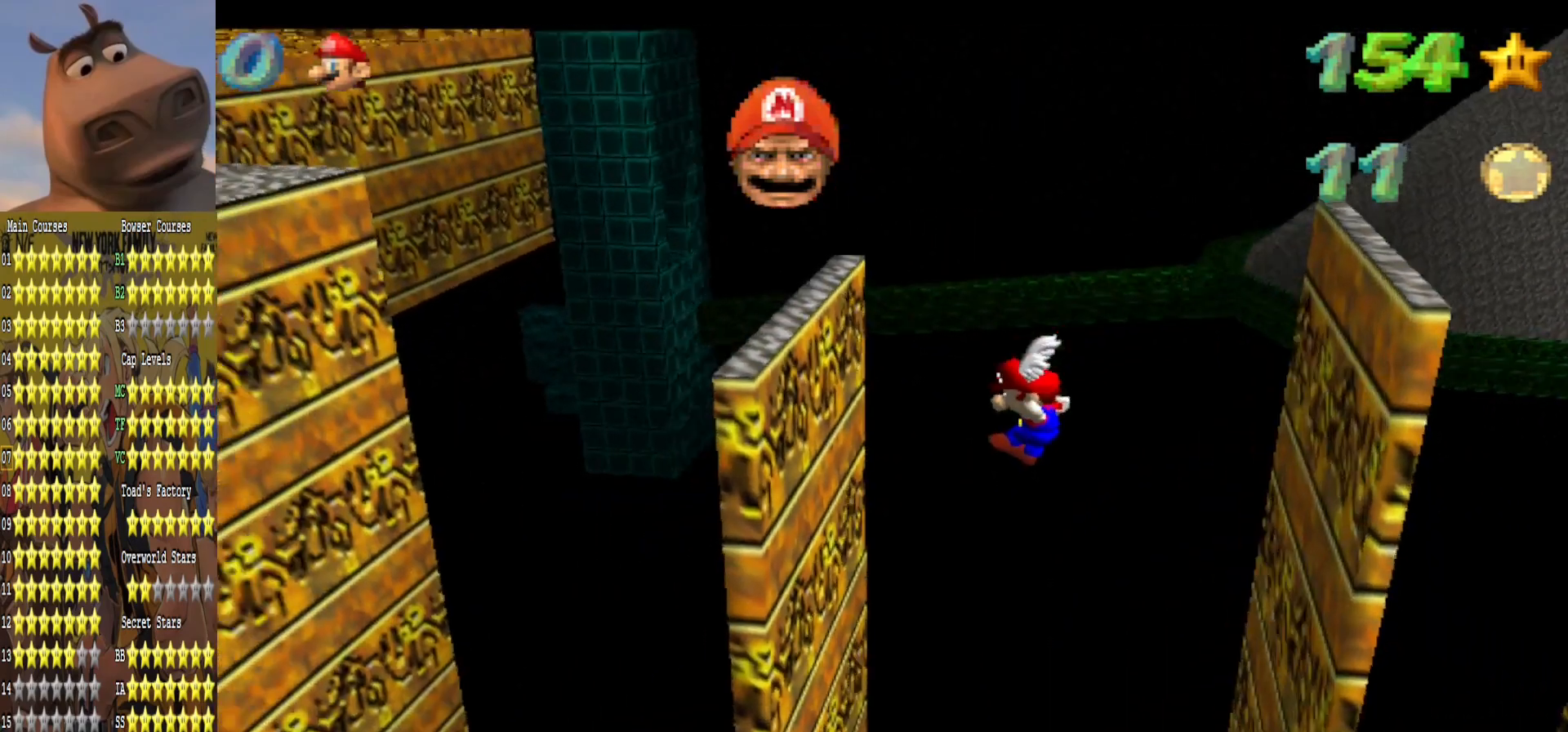
{"buttons": ["A"], "left_stick": "right", "right_stick": "center", "events": [[267, "A", "down"], [333, "left_stick", "right"]]}